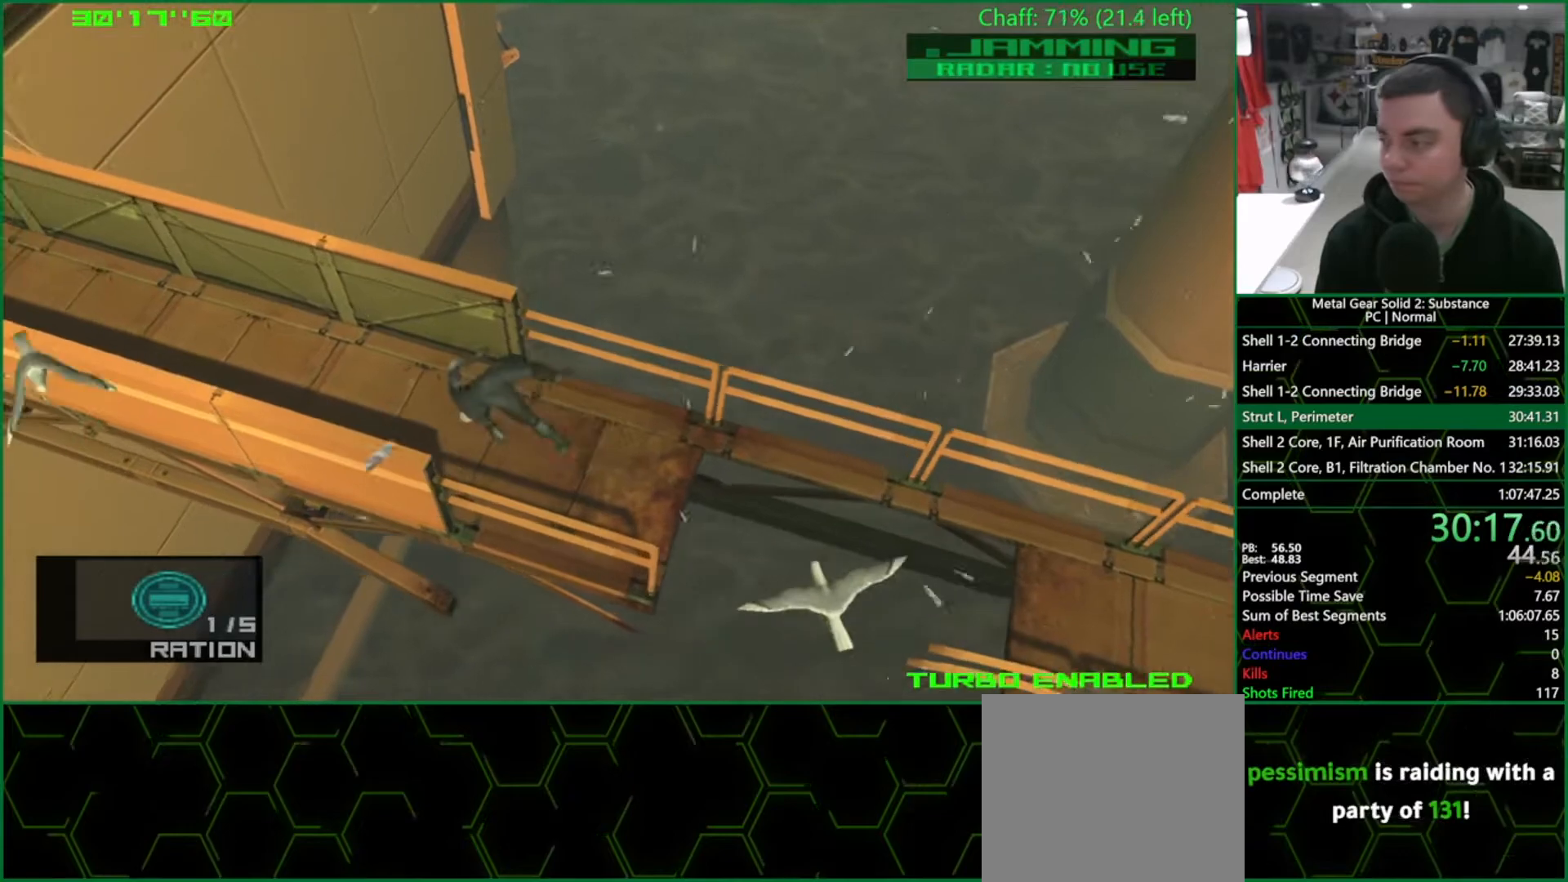
Gameplay with a controller (PlayStation layout); each line is a JSON object with the inputs held at the frame after it (dt_ms = milliseconds from this image to that frame). "events" lists button and stick changes between this image and that frame as [ms after this image, input, new state], when the widget could be followed in between. Not read: HOME L3 R3.
{"dt_ms": 500, "buttons": [], "left_stick": "left", "right_stick": "center", "events": []}
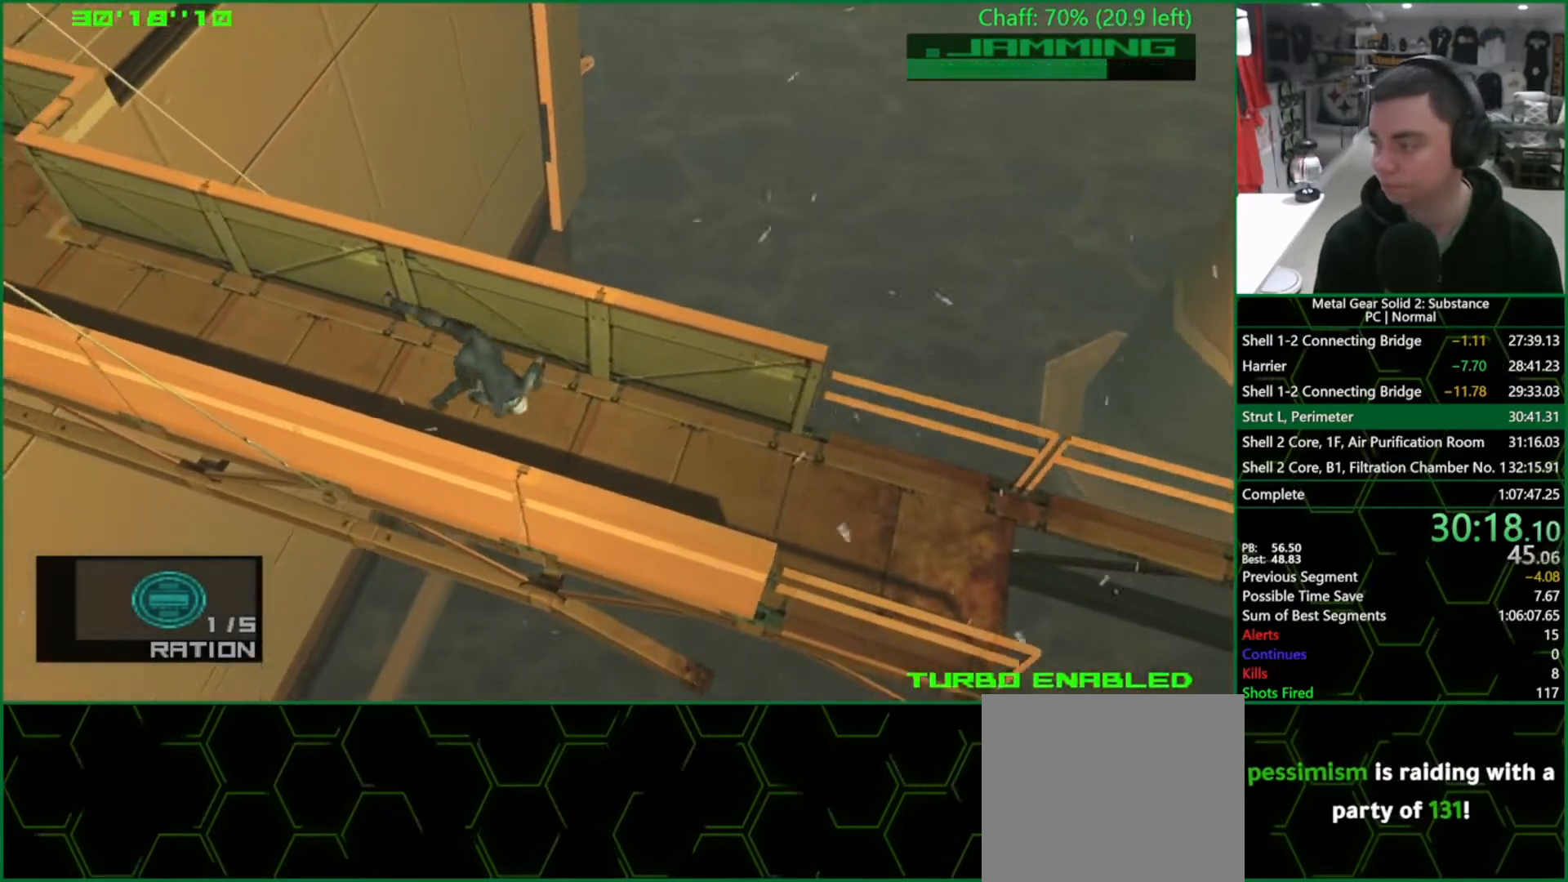
{"dt_ms": 500, "buttons": ["CROSS"], "left_stick": "left", "right_stick": "center", "events": [[500, "CROSS", "down"]]}
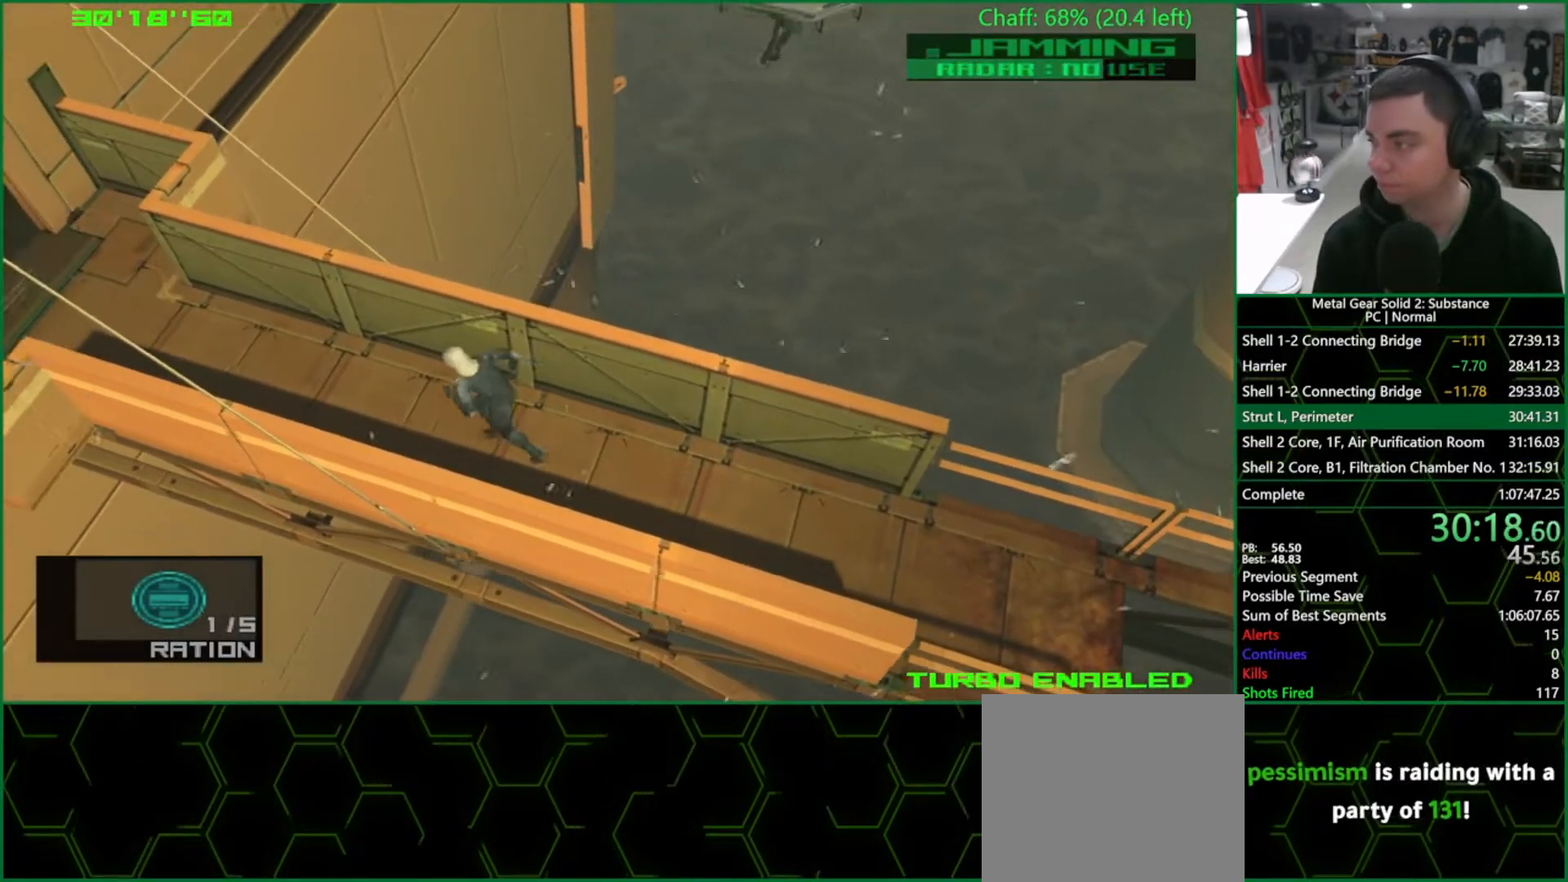
{"dt_ms": 500, "buttons": [], "left_stick": "left", "right_stick": "center", "events": [[183, "CROSS", "up"]]}
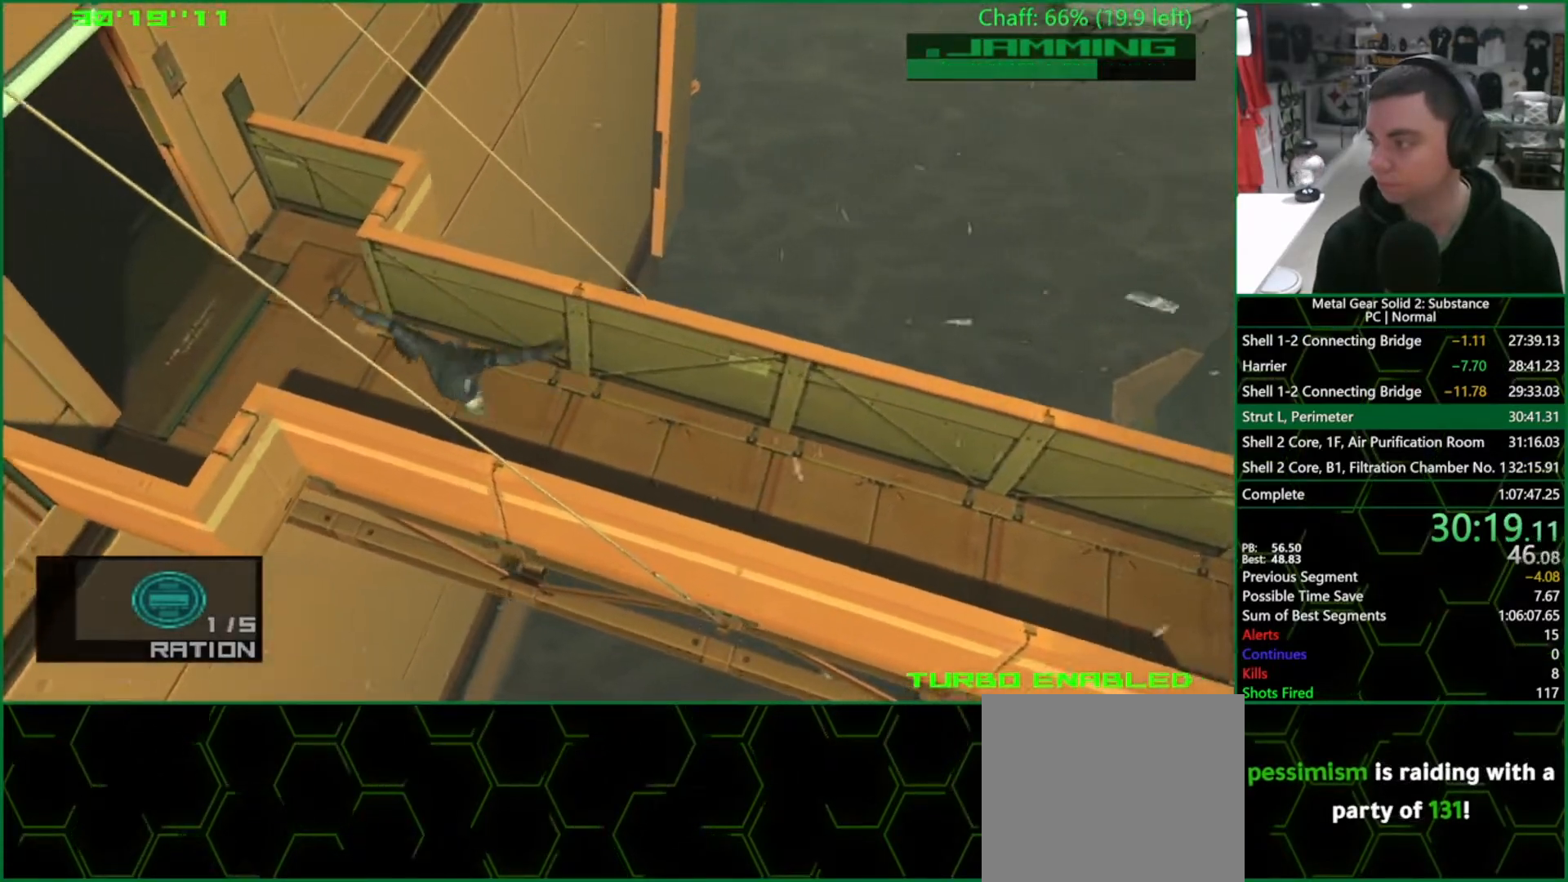
{"dt_ms": 500, "buttons": [], "left_stick": "left", "right_stick": "center", "events": []}
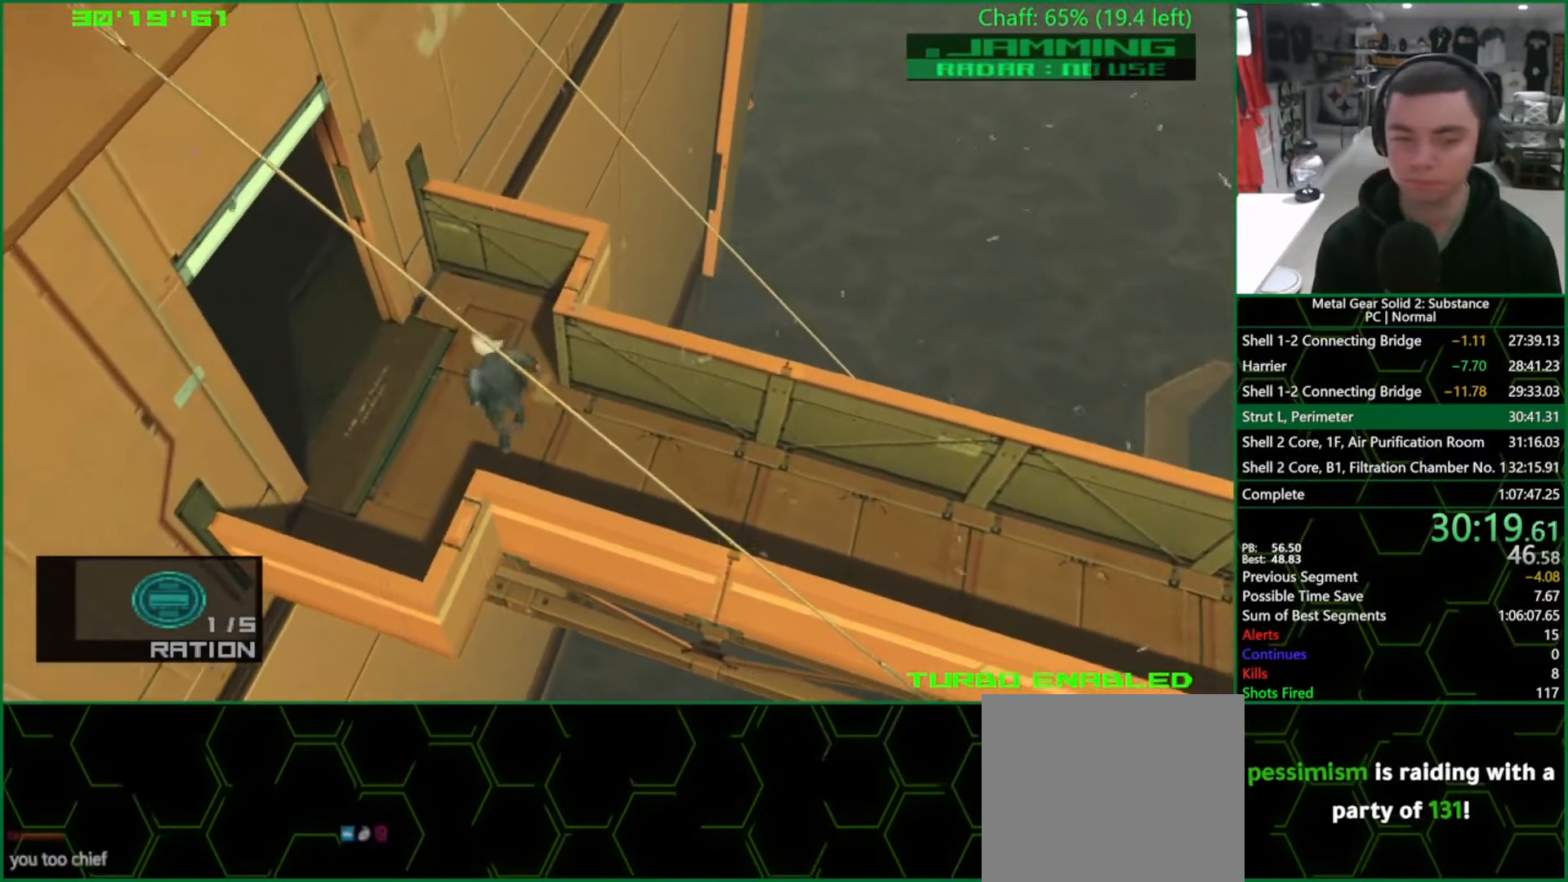
{"dt_ms": 500, "buttons": [], "left_stick": "down-left", "right_stick": "center", "events": [[483, "left_stick", "down-left"]]}
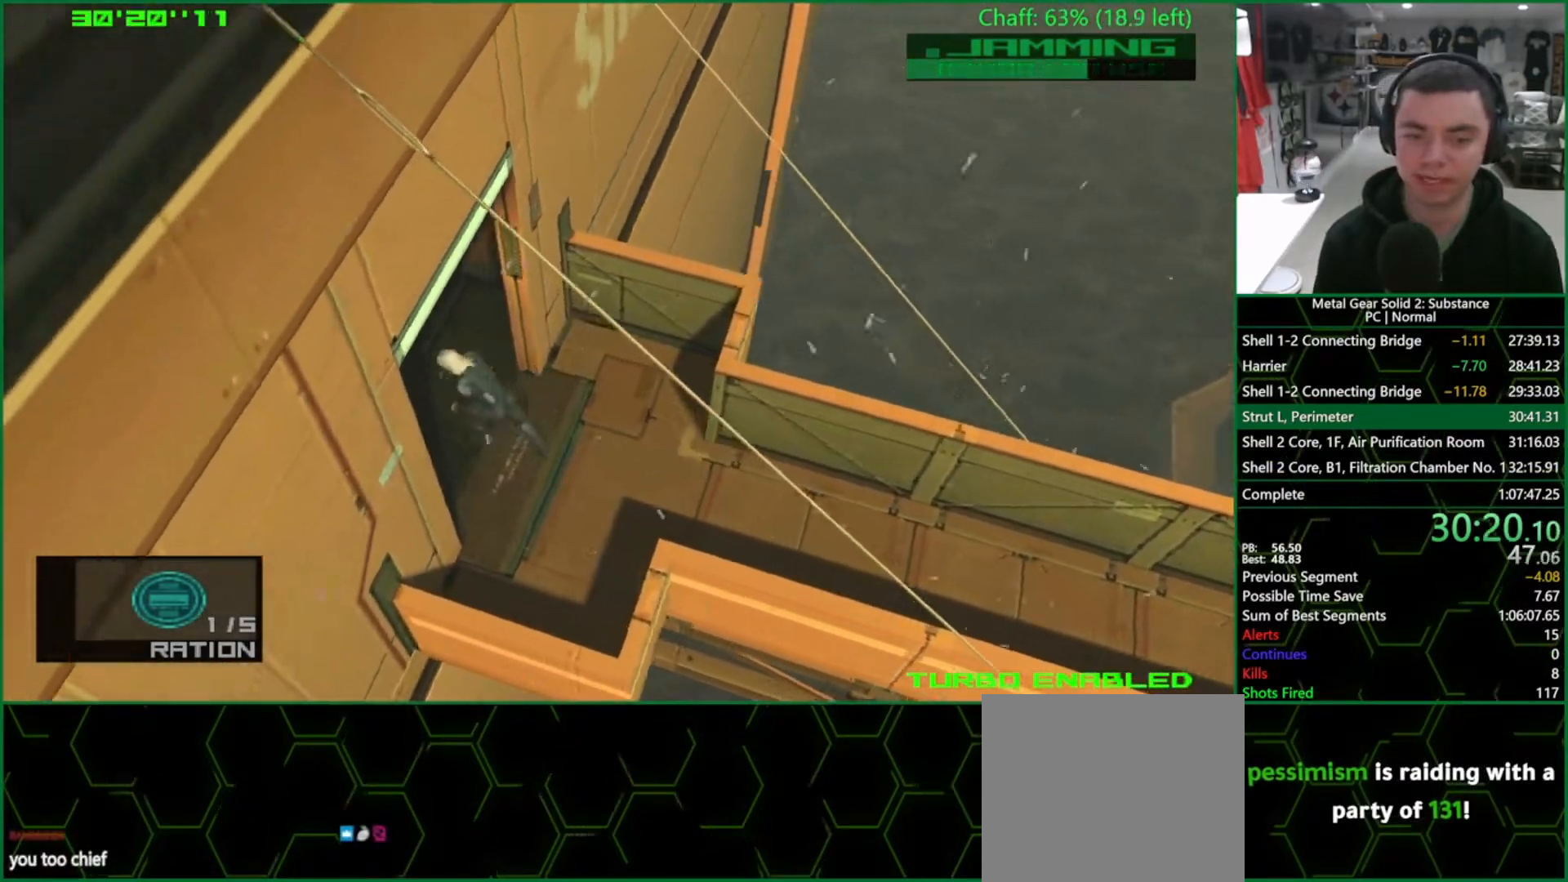
{"dt_ms": 500, "buttons": [], "left_stick": "down-left", "right_stick": "center", "events": []}
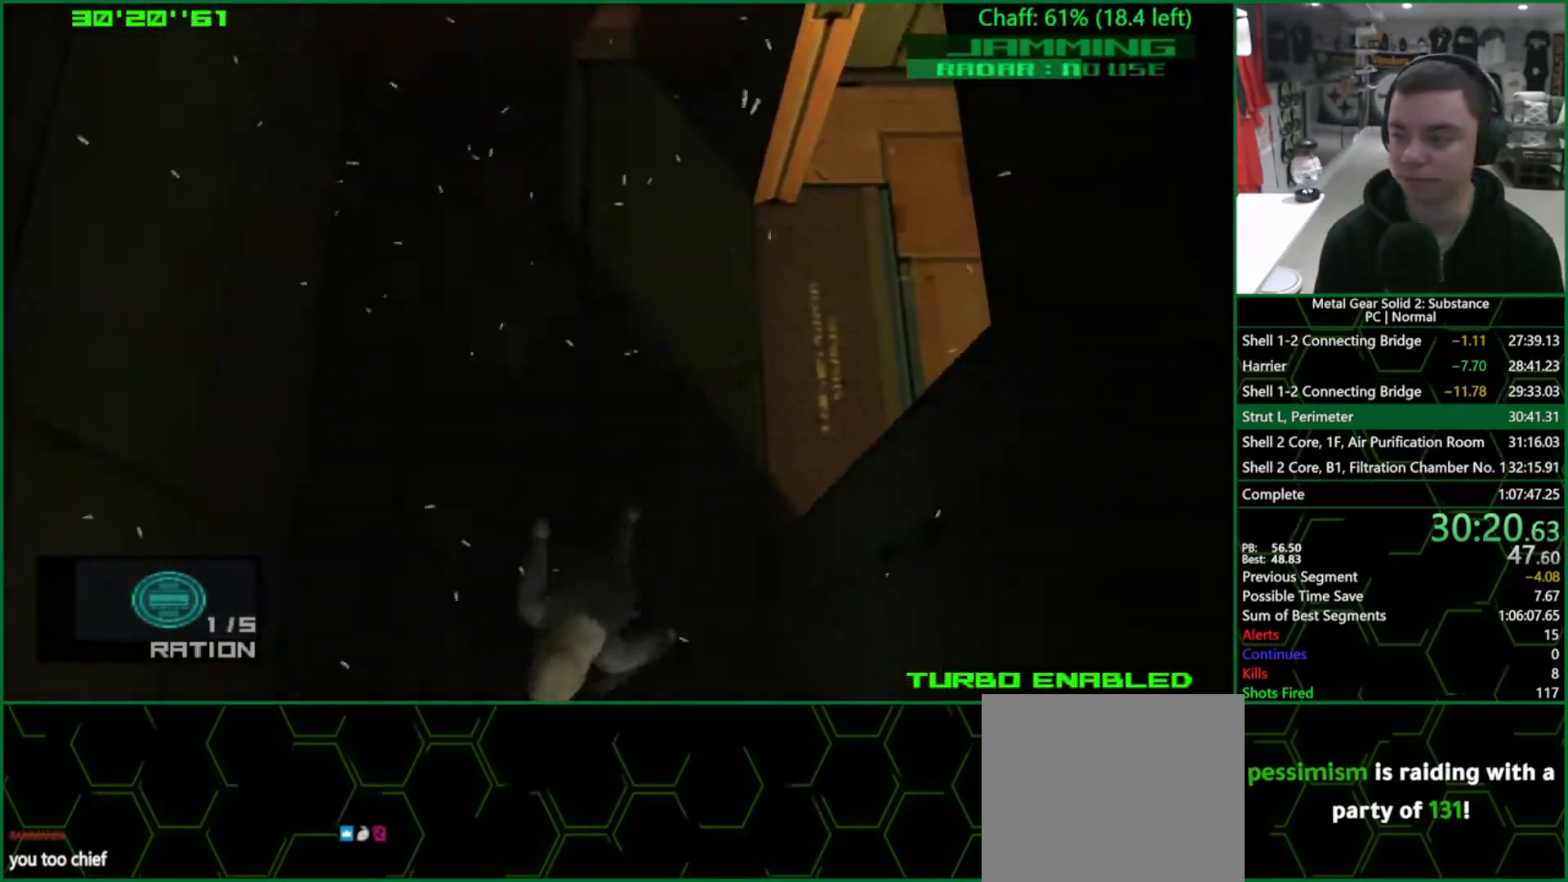
{"dt_ms": 500, "buttons": [], "left_stick": "down-left", "right_stick": "center", "events": []}
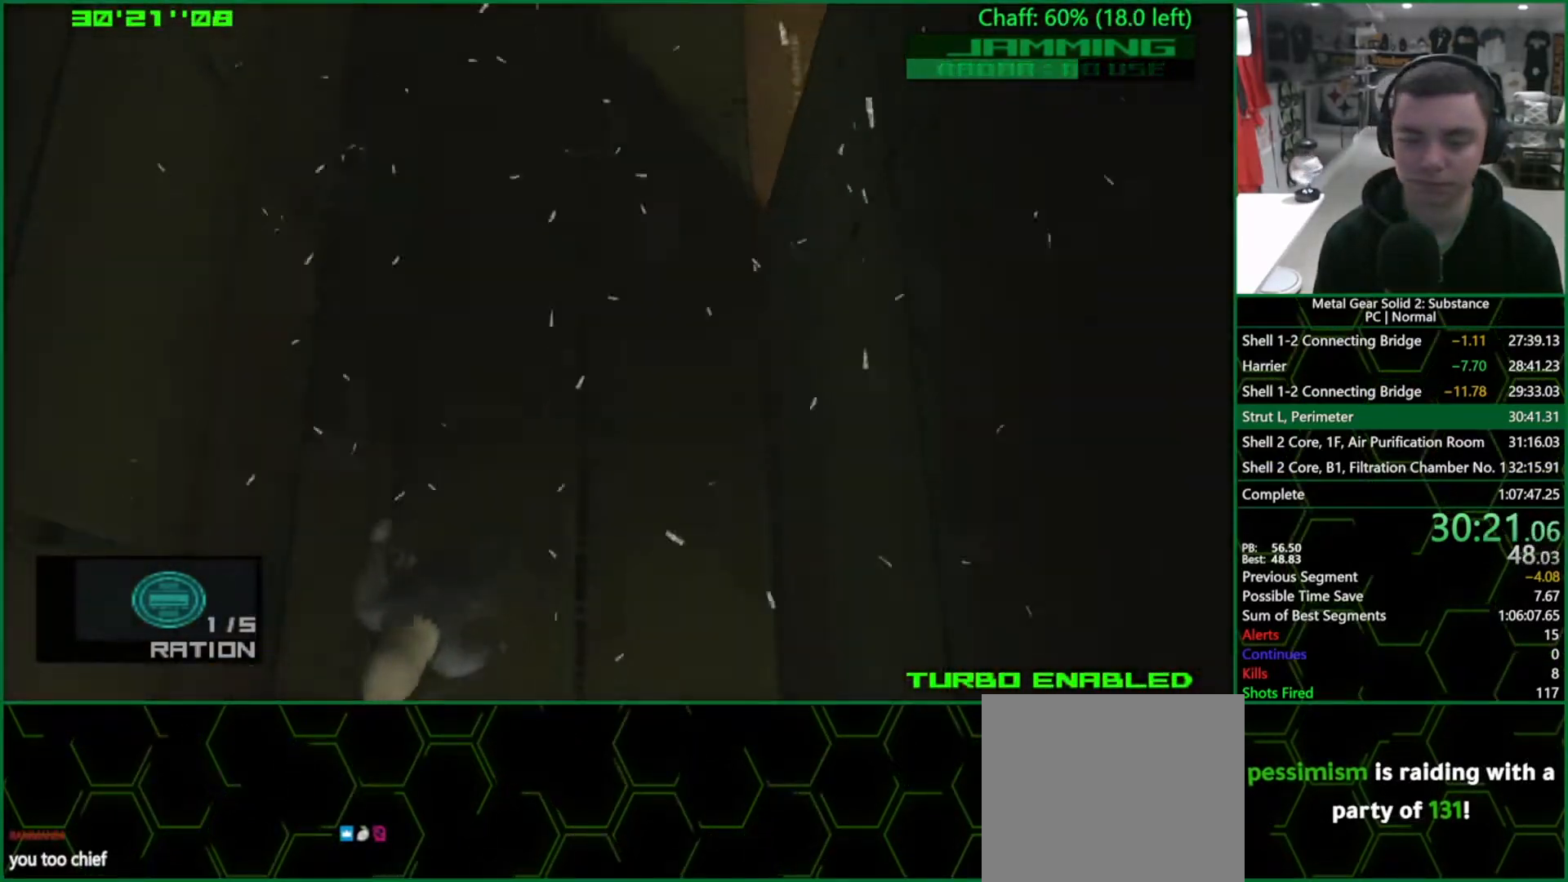
{"dt_ms": 500, "buttons": [], "left_stick": "down-left", "right_stick": "center", "events": []}
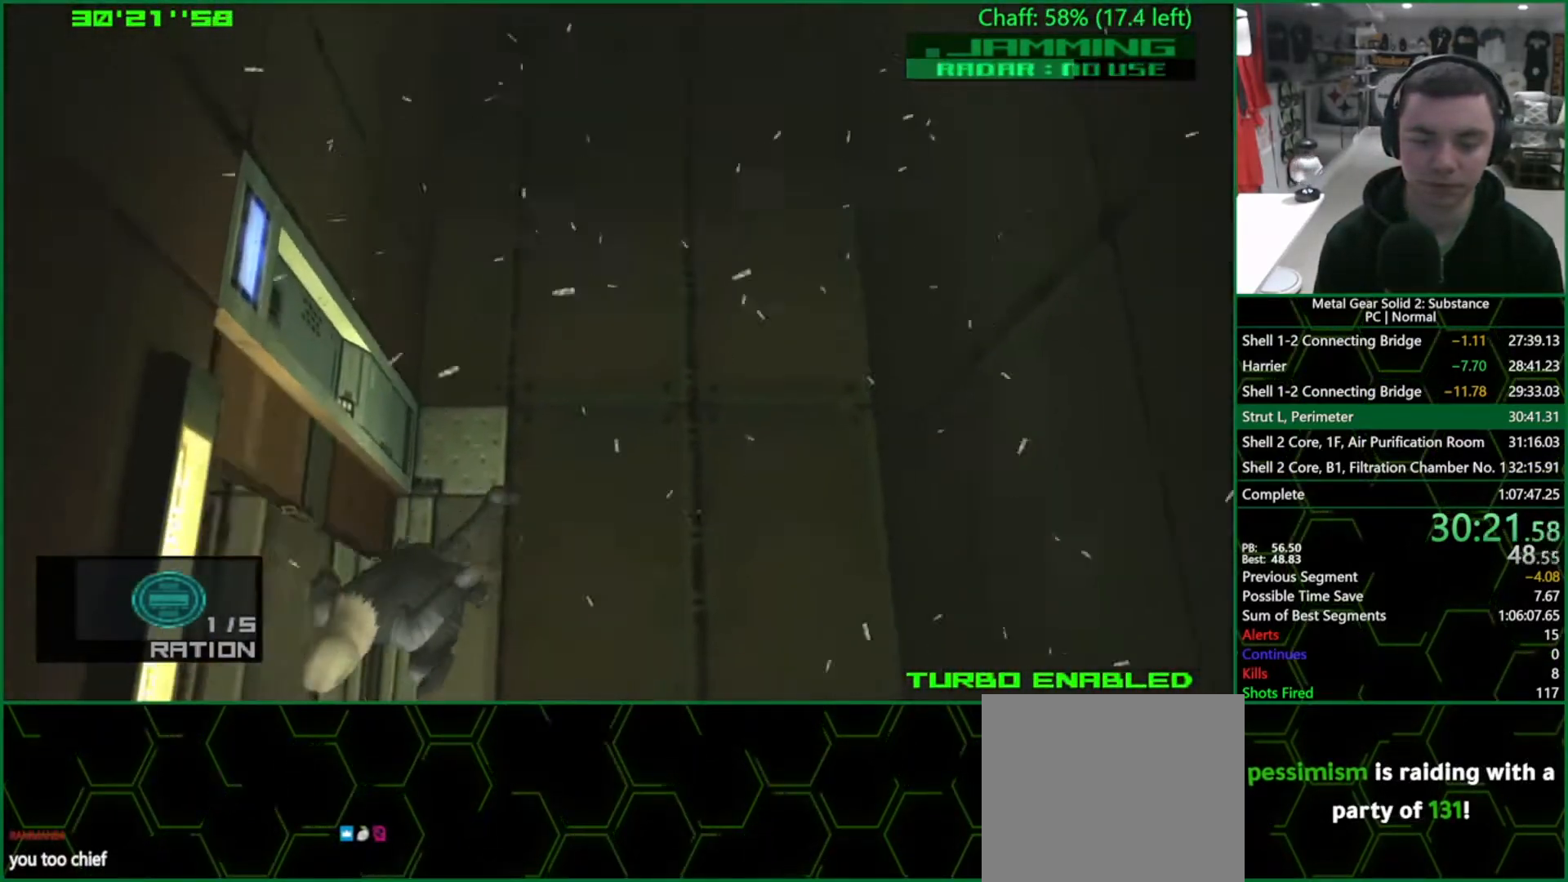
{"dt_ms": 500, "buttons": [], "left_stick": "left", "right_stick": "center", "events": [[33, "left_stick", "left"]]}
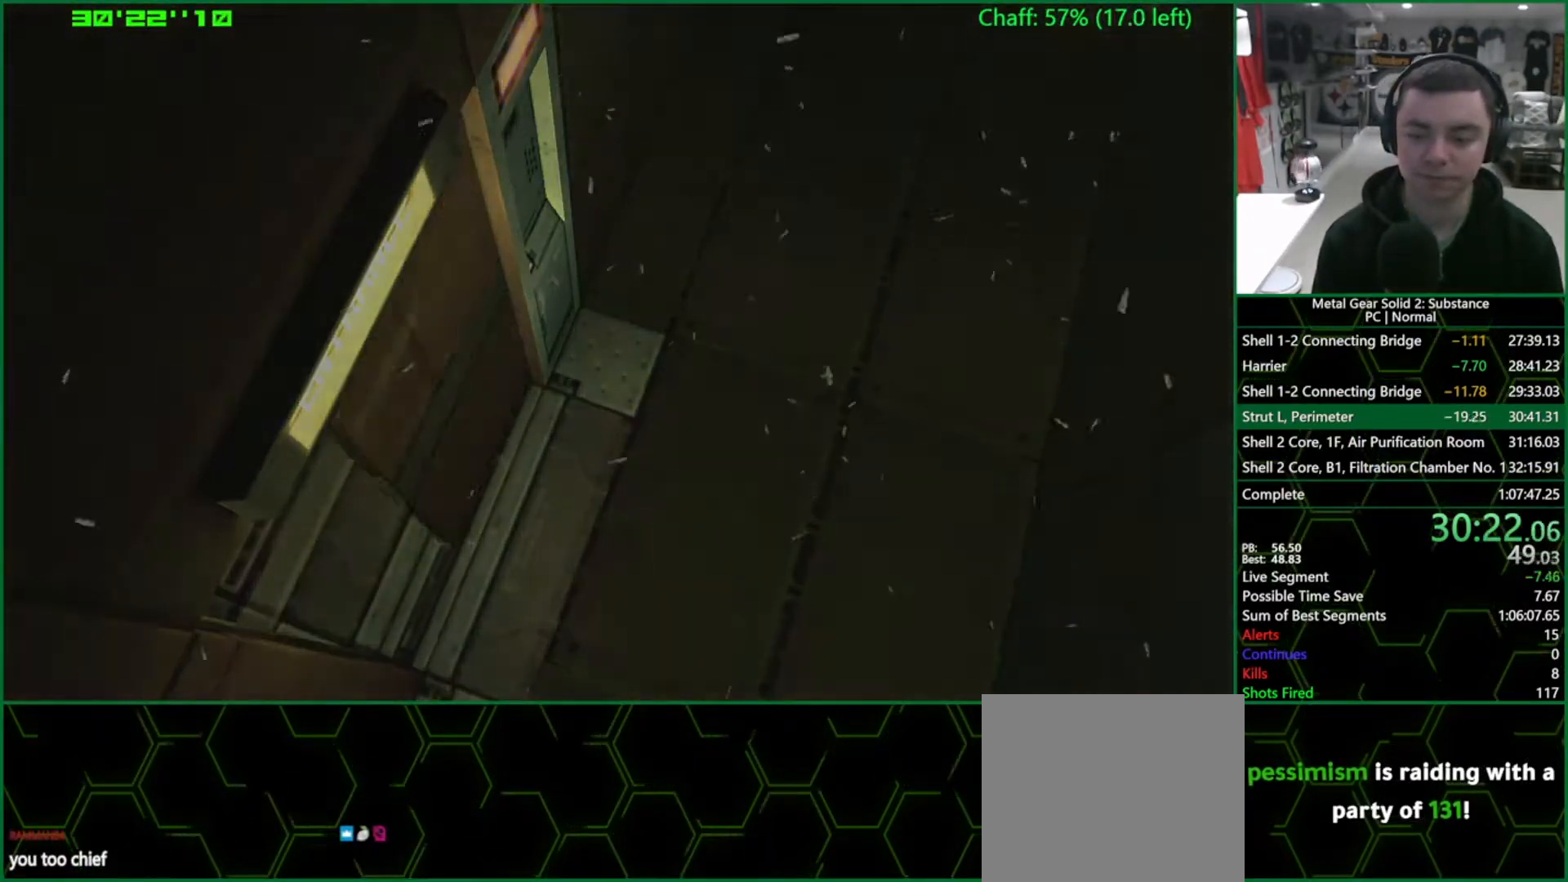
{"dt_ms": 500, "buttons": ["CROSS", "DPAD_LEFT"], "left_stick": "center", "right_stick": "center", "events": [[250, "left_stick", "center"], [367, "CROSS", "down"], [400, "DPAD_LEFT", "down"]]}
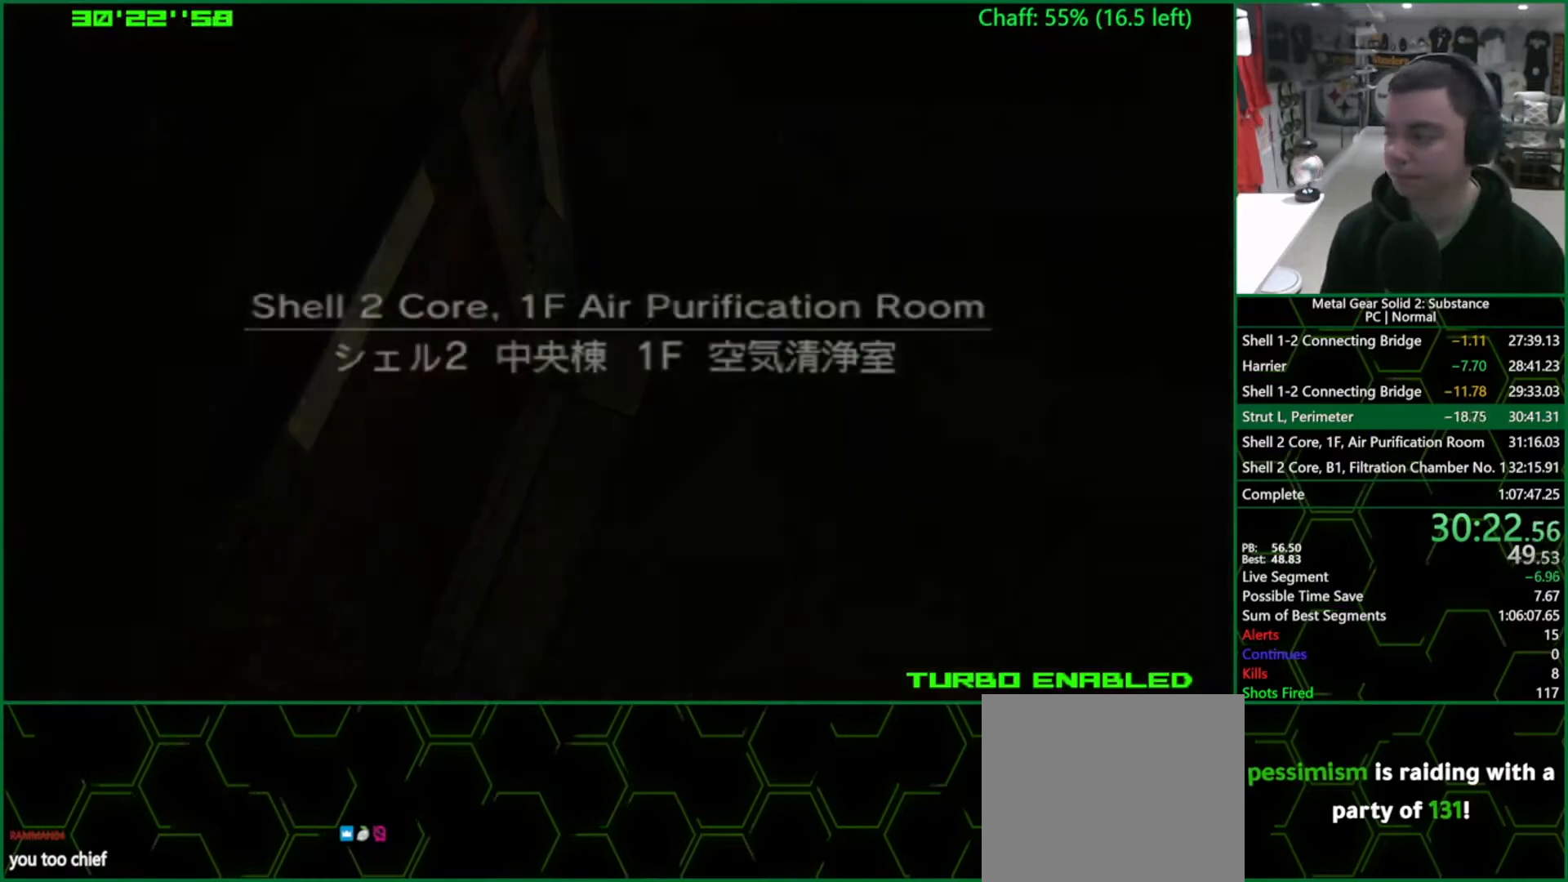
{"dt_ms": 500, "buttons": ["CROSS", "DPAD_LEFT"], "left_stick": "center", "right_stick": "center", "events": []}
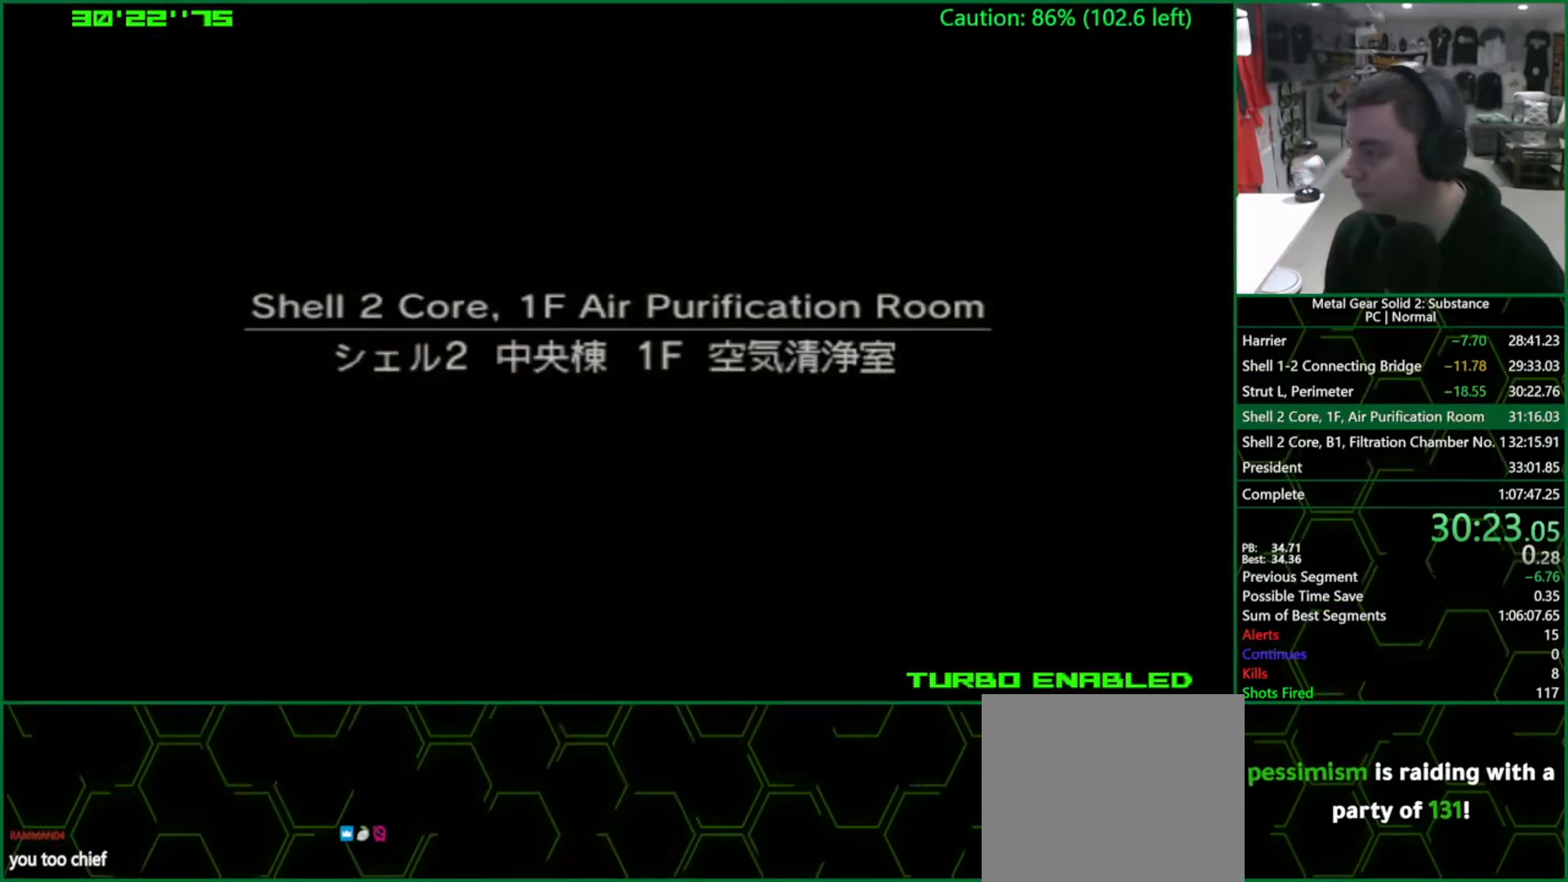
{"dt_ms": 500, "buttons": ["CROSS", "DPAD_LEFT"], "left_stick": "center", "right_stick": "center", "events": []}
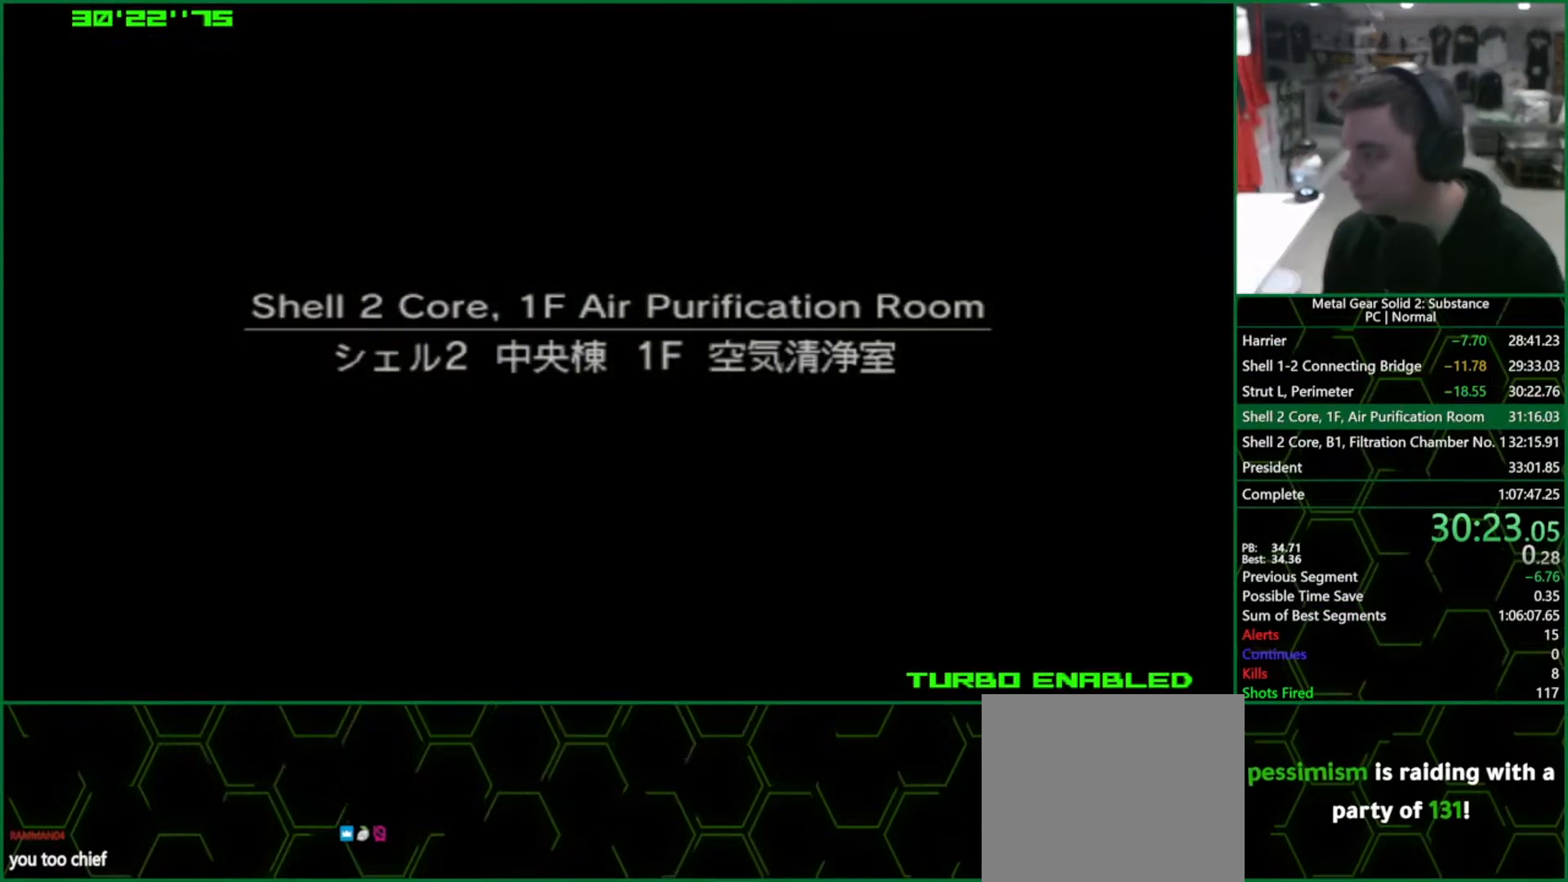
{"dt_ms": 500, "buttons": ["CROSS", "DPAD_LEFT"], "left_stick": "center", "right_stick": "center", "events": []}
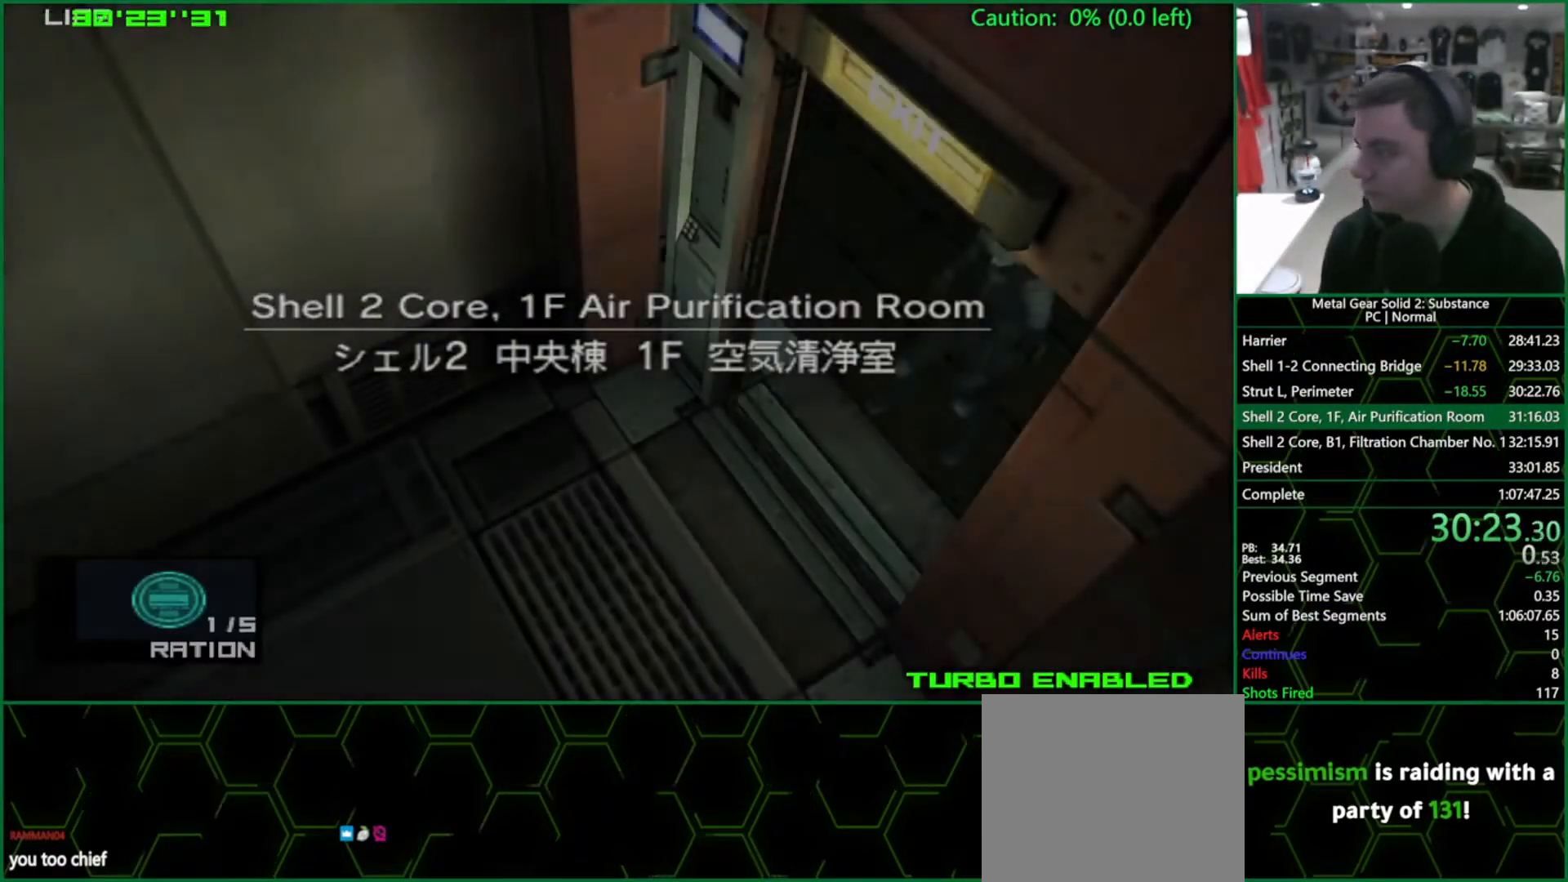
{"dt_ms": 500, "buttons": ["CROSS", "DPAD_LEFT"], "left_stick": "center", "right_stick": "center", "events": []}
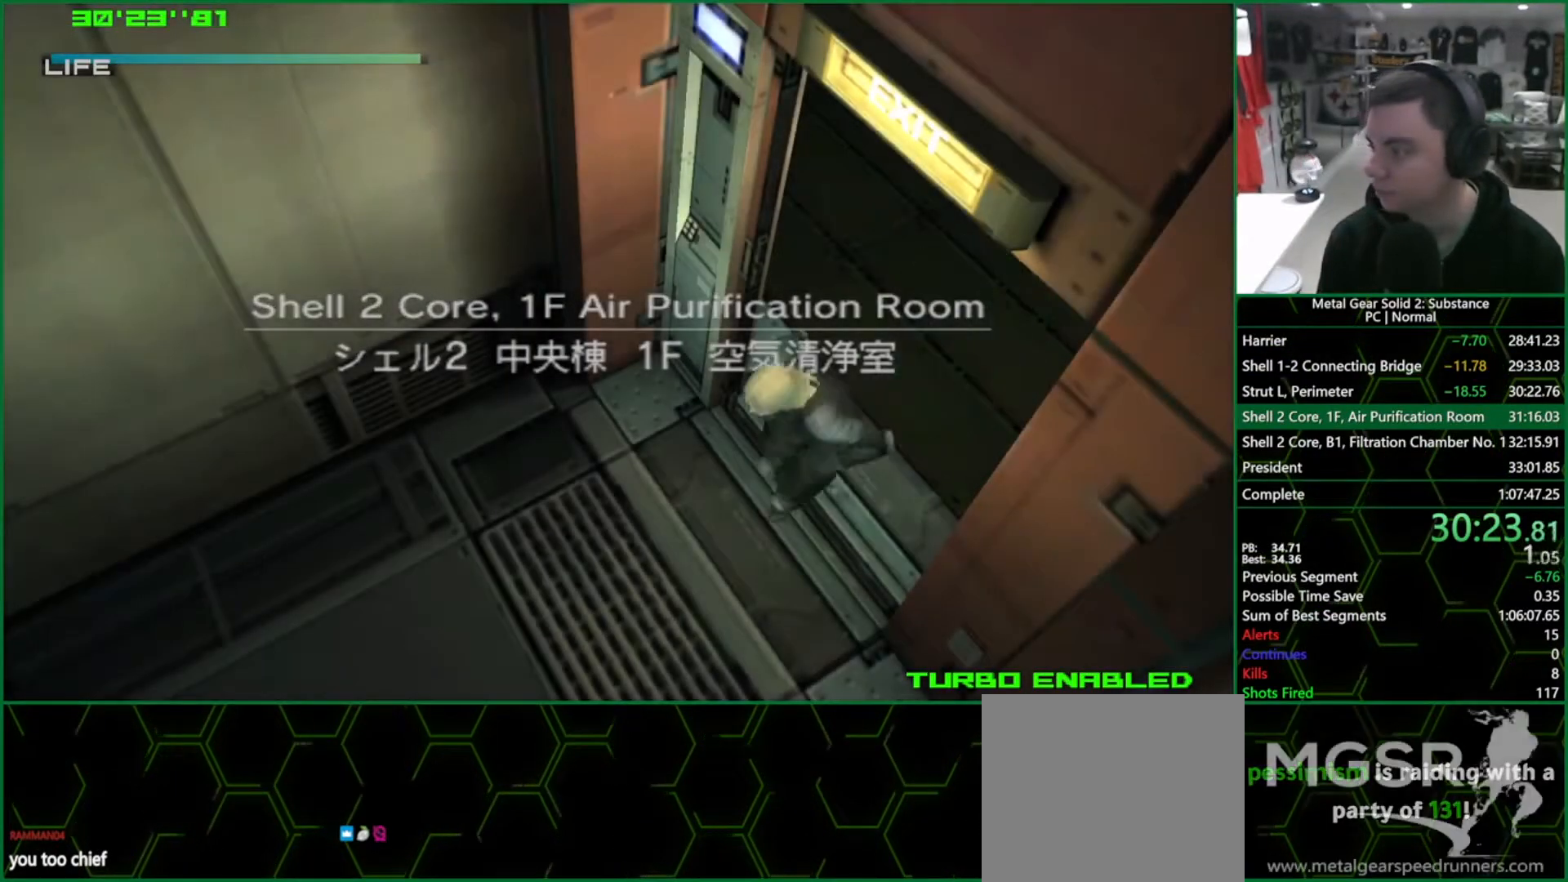
{"dt_ms": 500, "buttons": ["CROSS", "DPAD_LEFT"], "left_stick": "center", "right_stick": "center", "events": []}
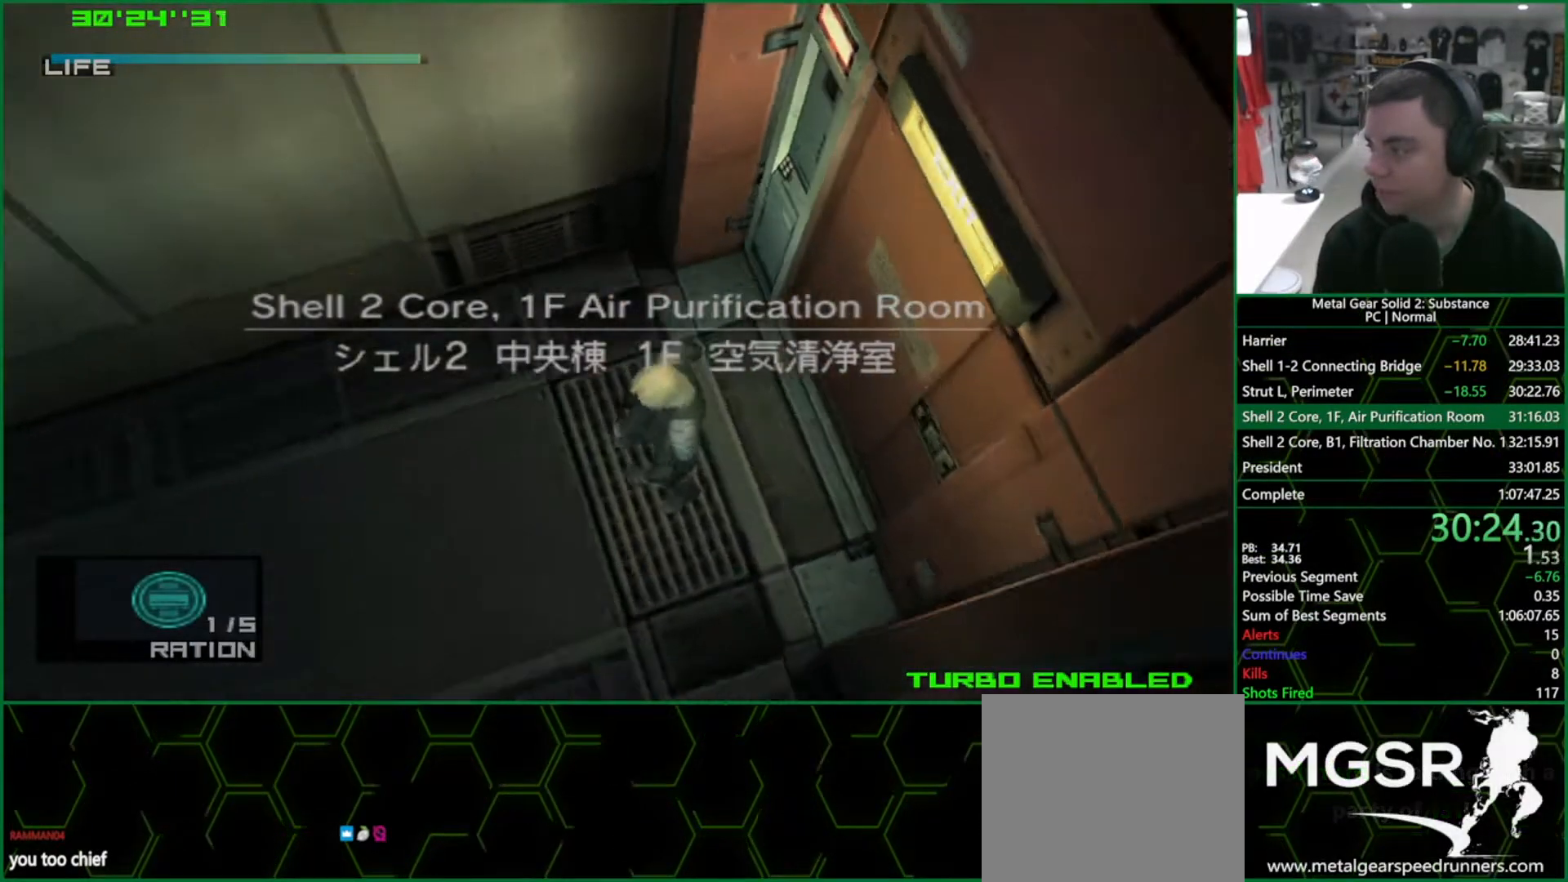
{"dt_ms": 500, "buttons": ["CROSS", "DPAD_LEFT"], "left_stick": "center", "right_stick": "center", "events": []}
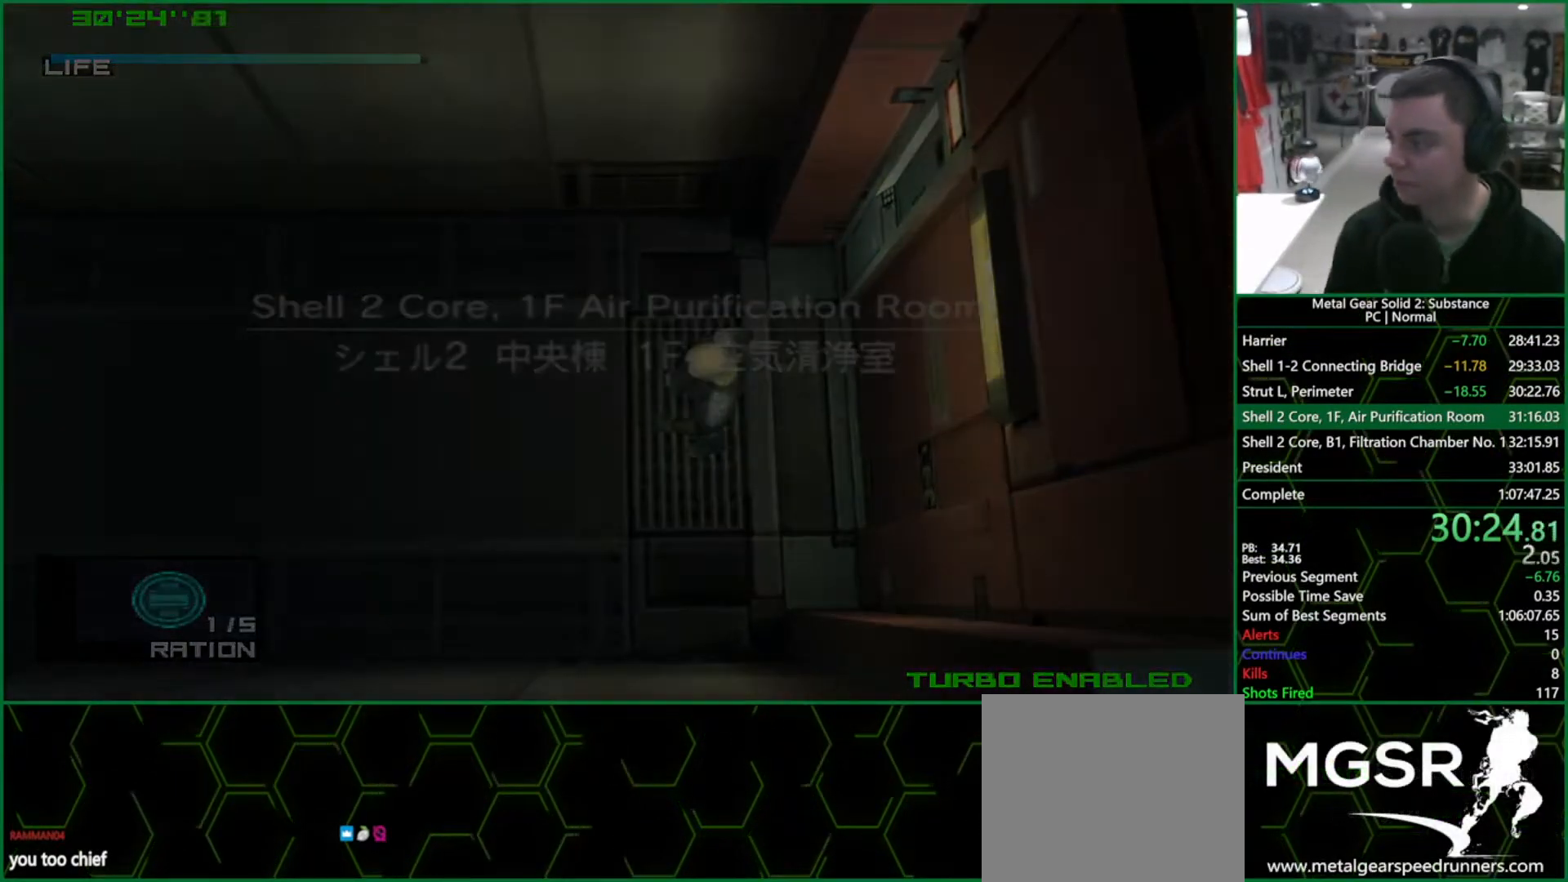
{"dt_ms": 500, "buttons": ["CROSS", "DPAD_LEFT"], "left_stick": "center", "right_stick": "center", "events": []}
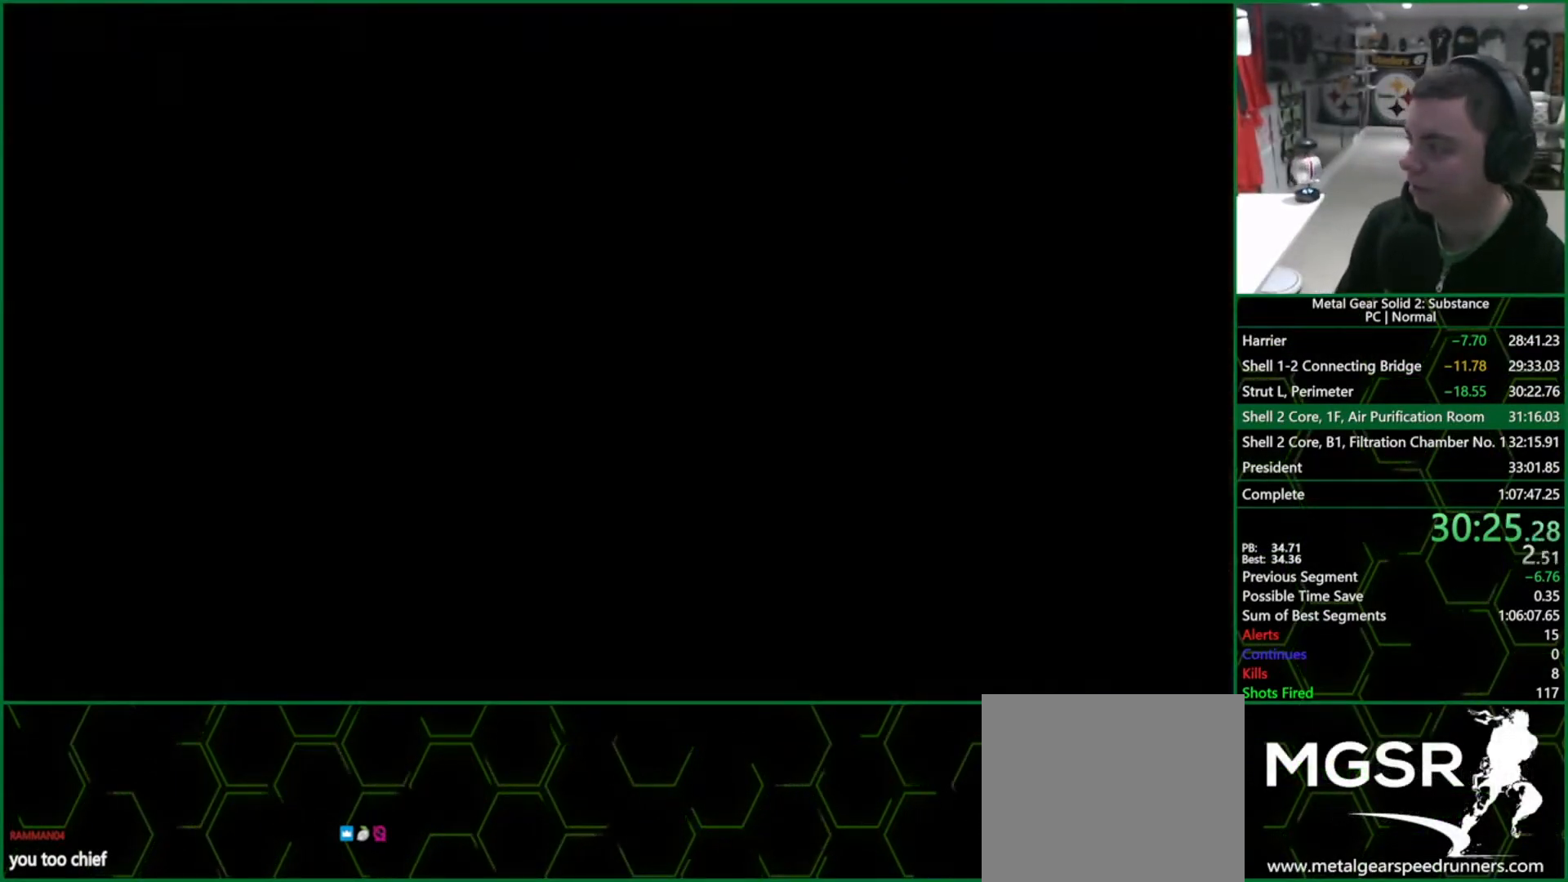
{"dt_ms": 500, "buttons": ["CROSS", "DPAD_LEFT"], "left_stick": "center", "right_stick": "center", "events": []}
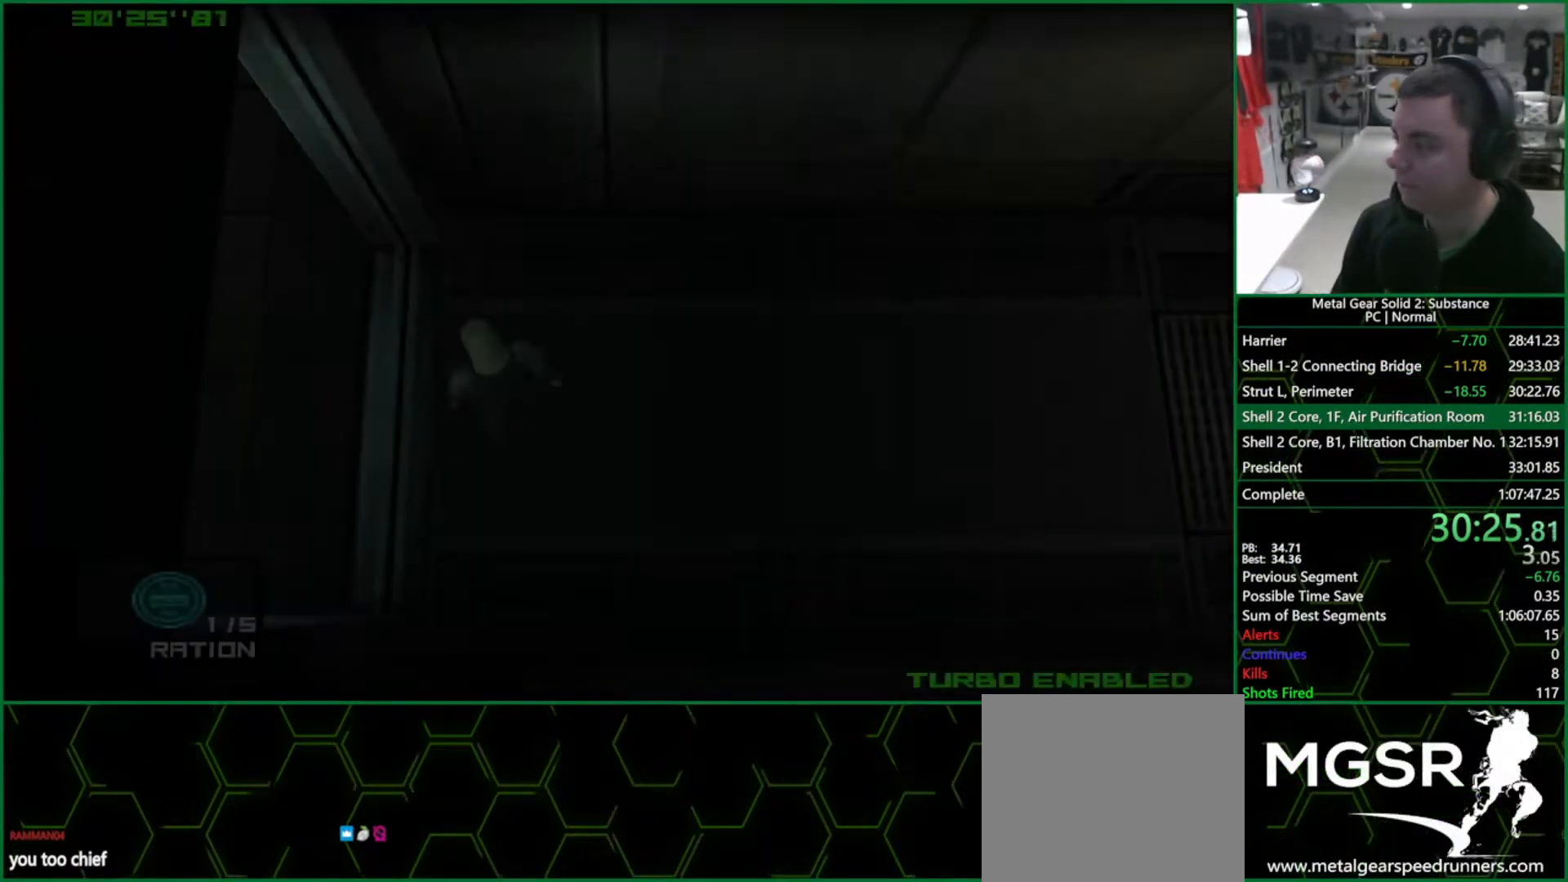
{"dt_ms": 500, "buttons": ["CROSS", "DPAD_LEFT"], "left_stick": "center", "right_stick": "center", "events": []}
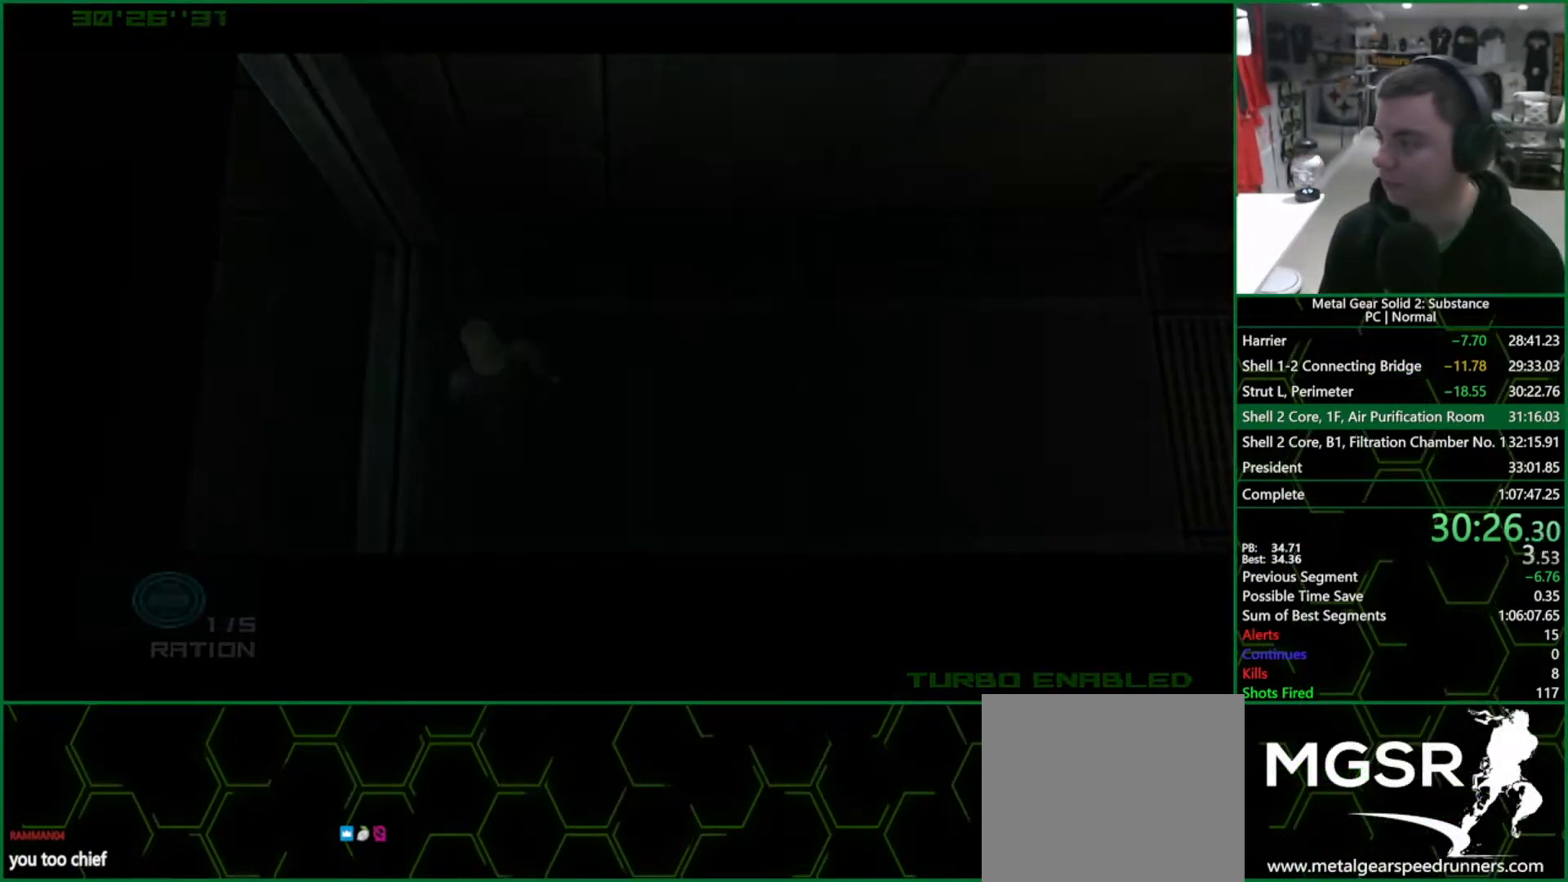
{"dt_ms": 500, "buttons": ["CROSS", "DPAD_LEFT"], "left_stick": "center", "right_stick": "center", "events": []}
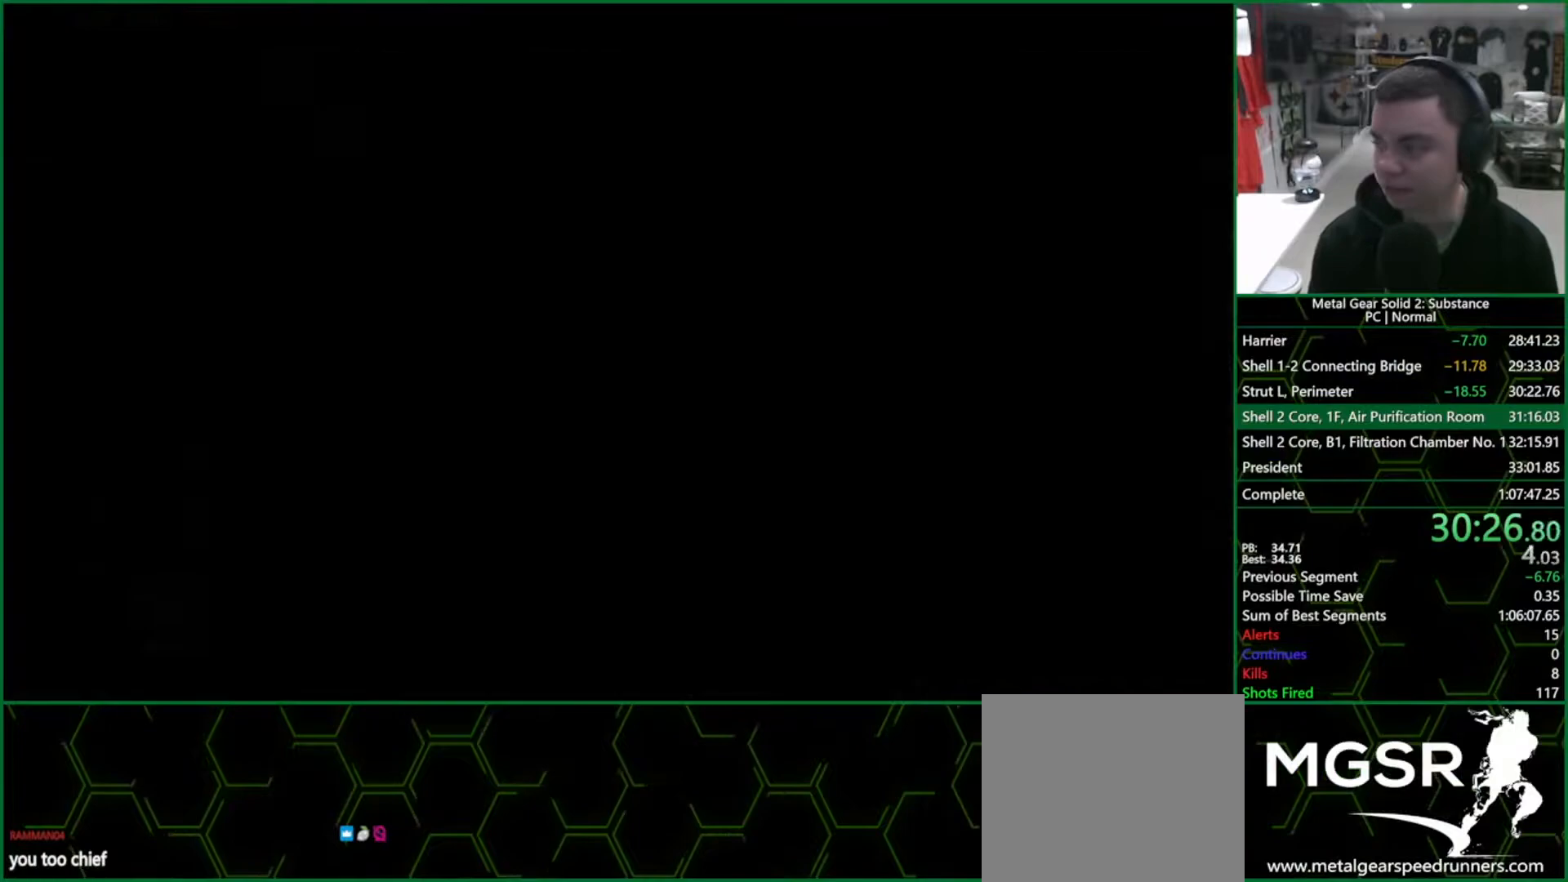
{"dt_ms": 500, "buttons": ["CROSS", "DPAD_LEFT"], "left_stick": "center", "right_stick": "center", "events": []}
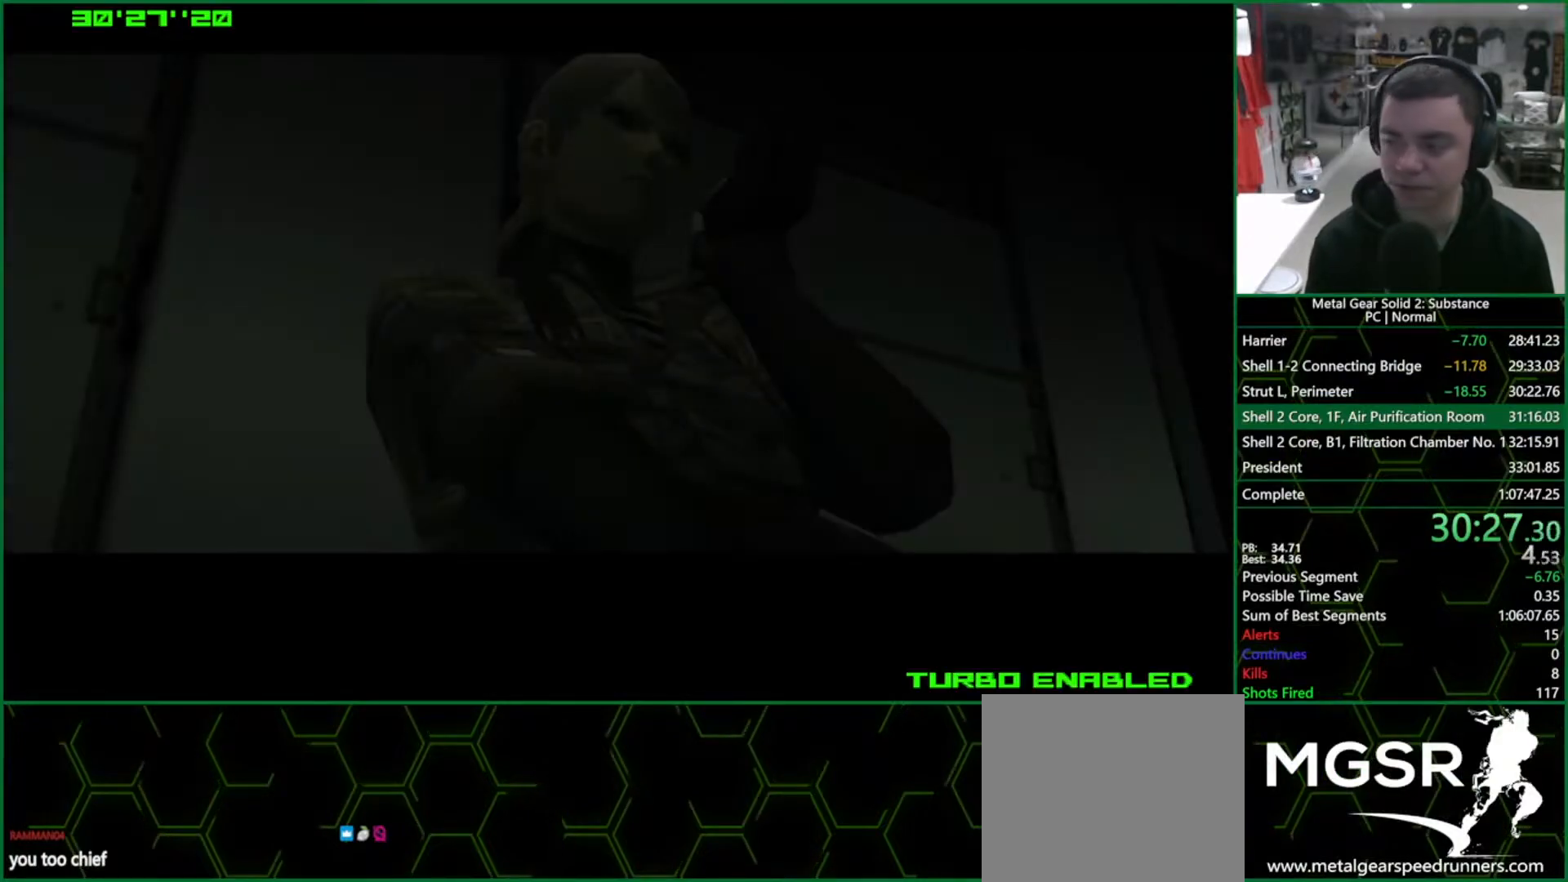
{"dt_ms": 500, "buttons": ["CROSS", "DPAD_LEFT"], "left_stick": "center", "right_stick": "center", "events": []}
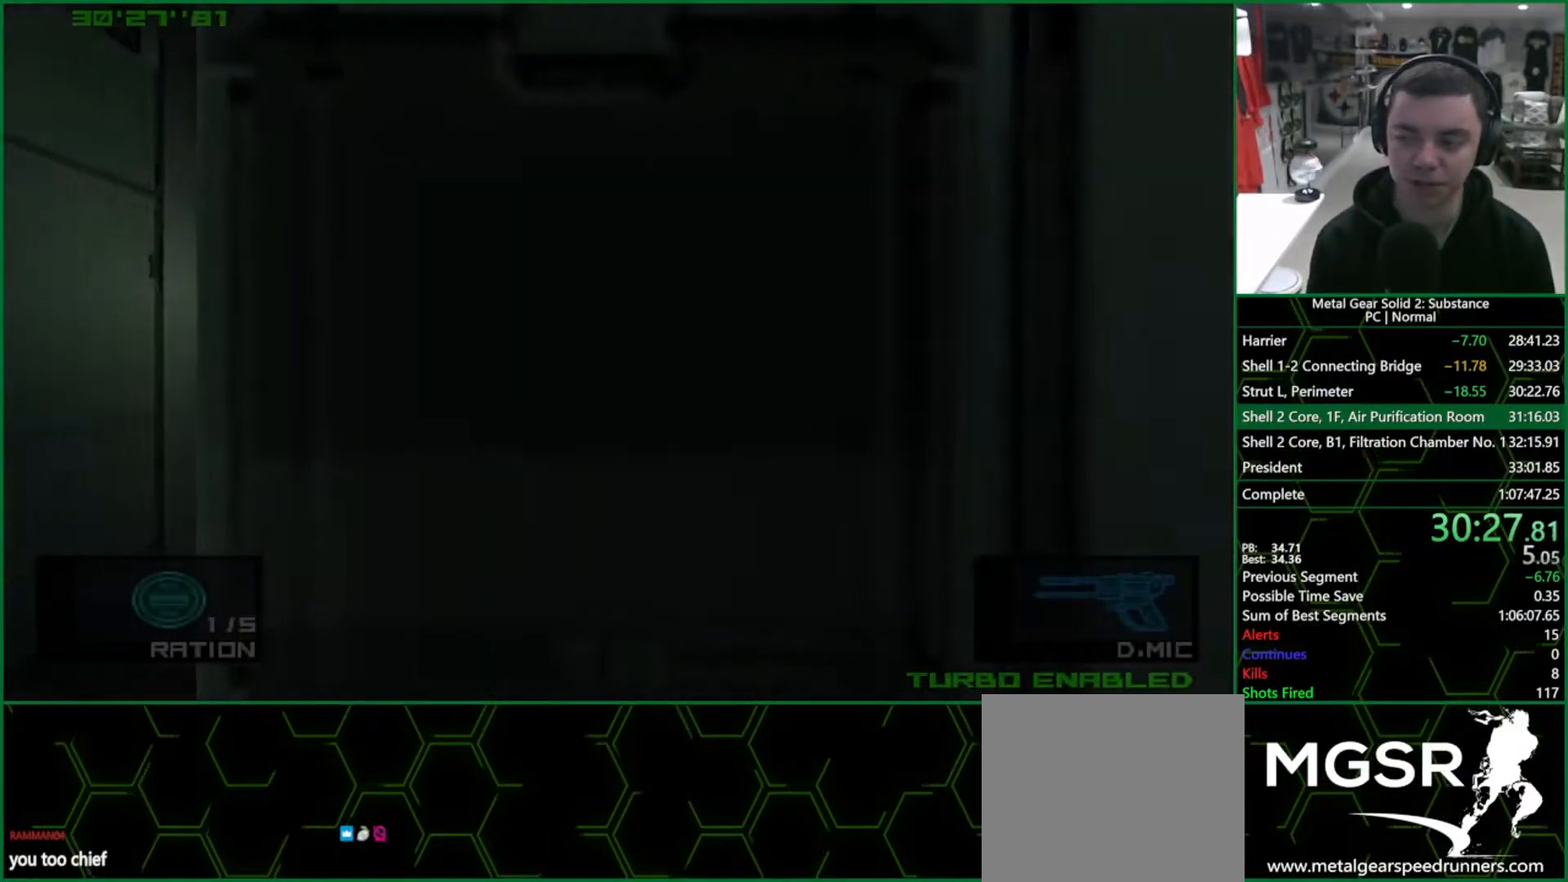
{"dt_ms": 500, "buttons": ["CROSS"], "left_stick": "center", "right_stick": "center", "events": [[500, "DPAD_LEFT", "up"]]}
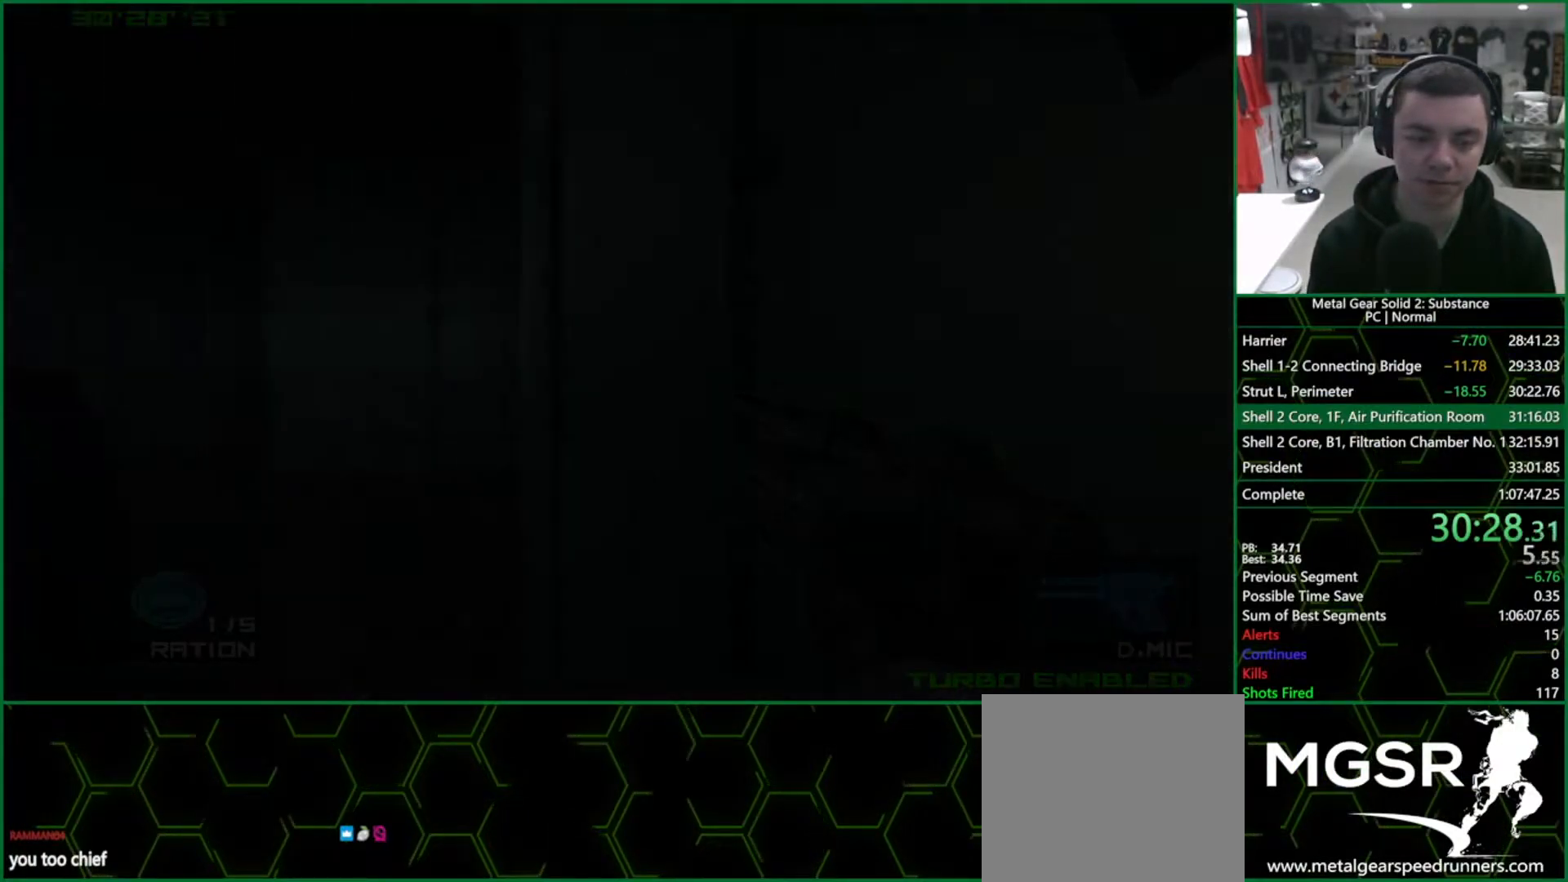
{"dt_ms": 500, "buttons": ["CROSS"], "left_stick": "center", "right_stick": "center", "events": []}
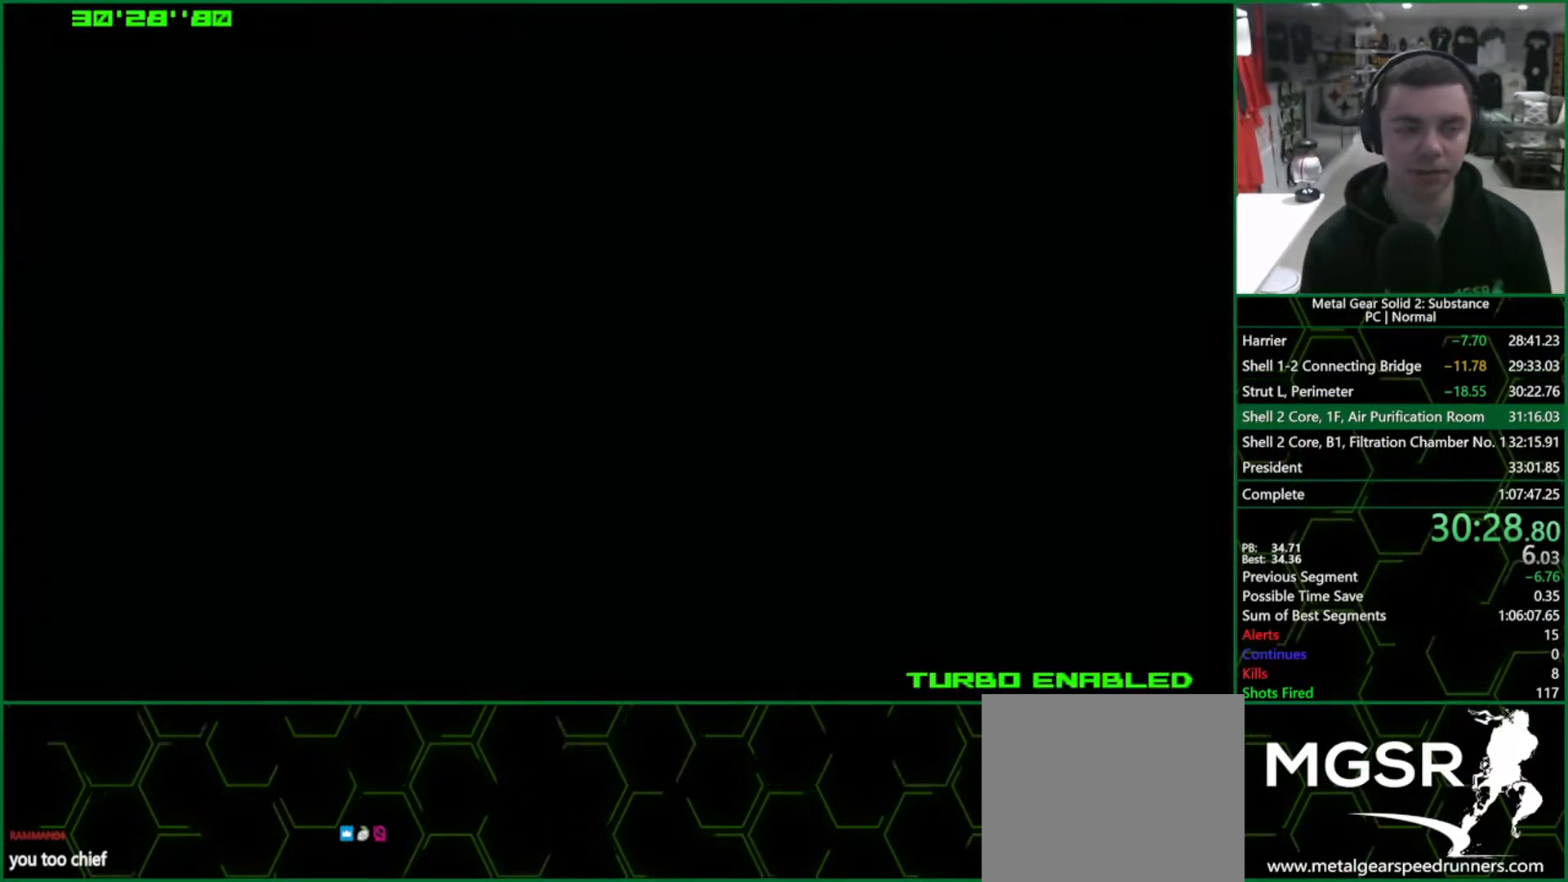
{"dt_ms": 500, "buttons": ["CROSS"], "left_stick": "center", "right_stick": "center", "events": []}
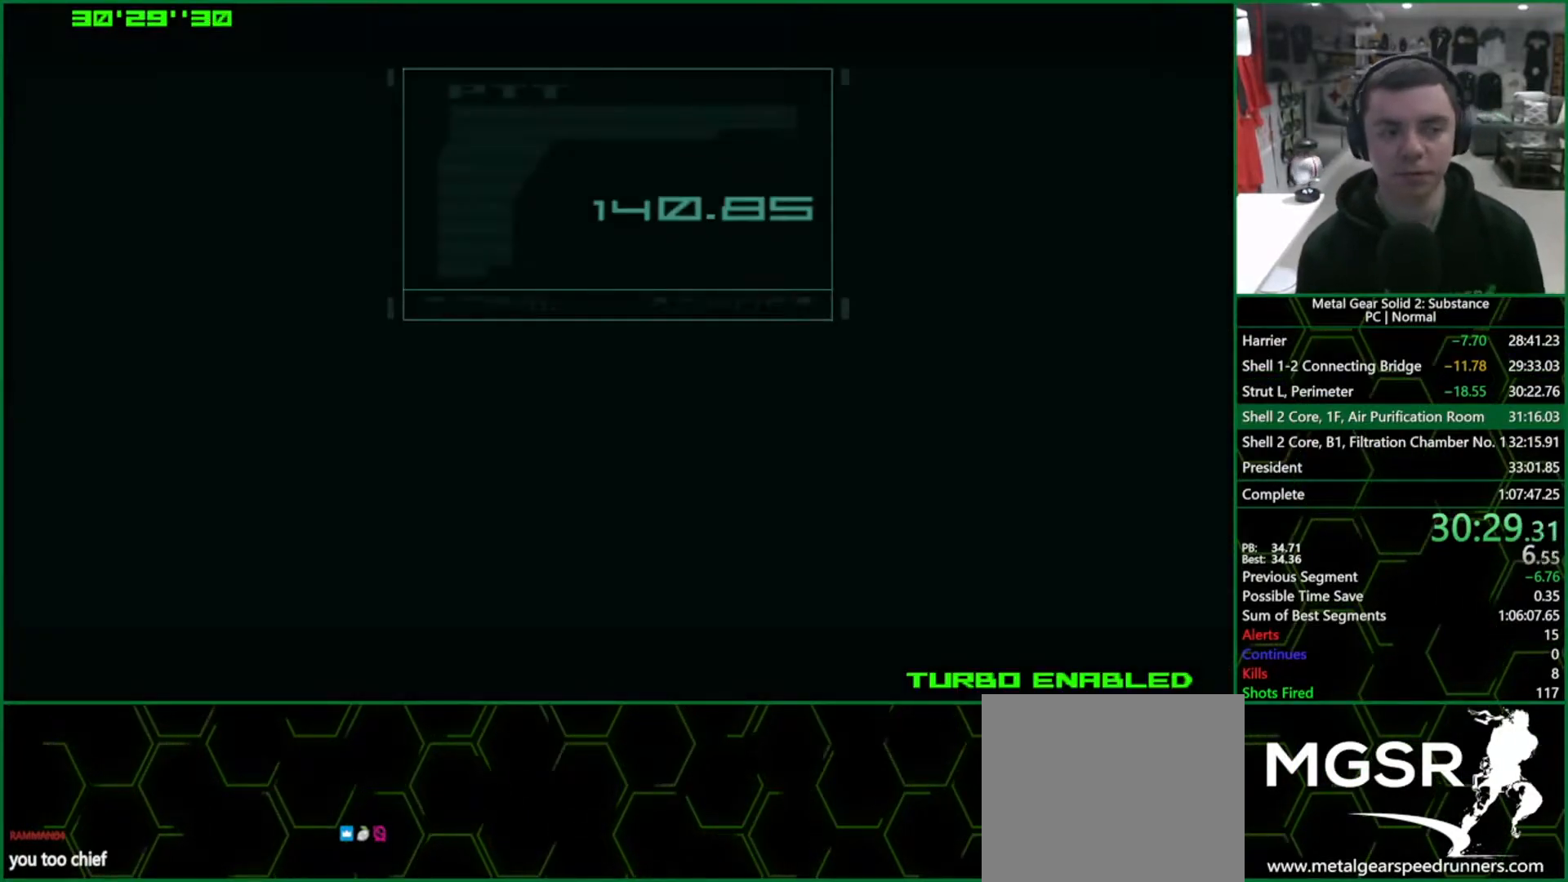
{"dt_ms": 1000, "buttons": ["CROSS"], "left_stick": "center", "right_stick": "center"}
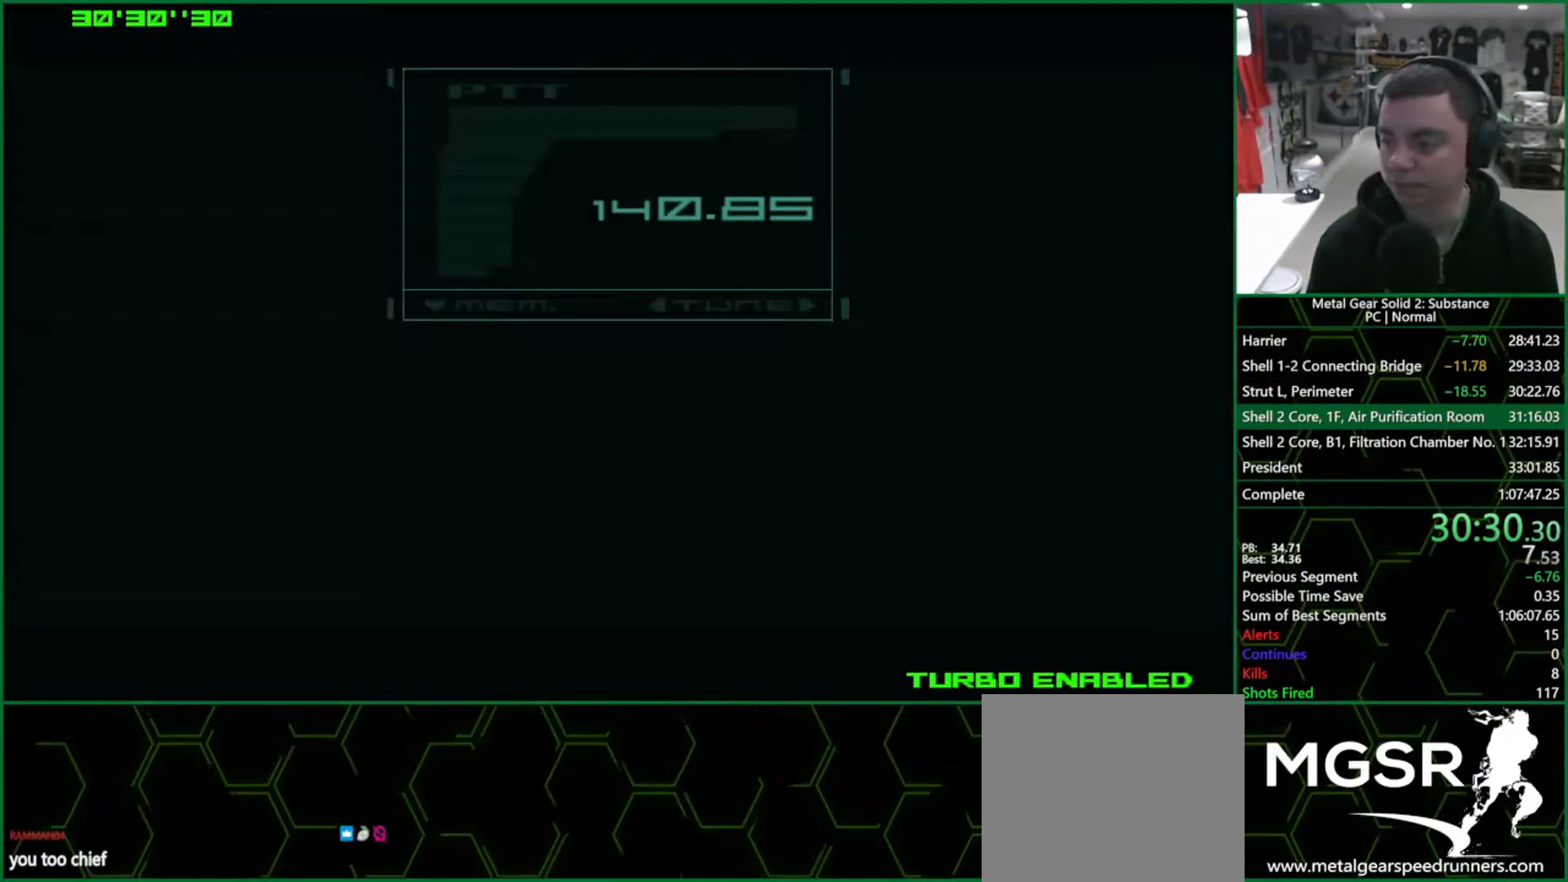
{"dt_ms": 500, "buttons": ["CROSS"], "left_stick": "center", "right_stick": "center", "events": []}
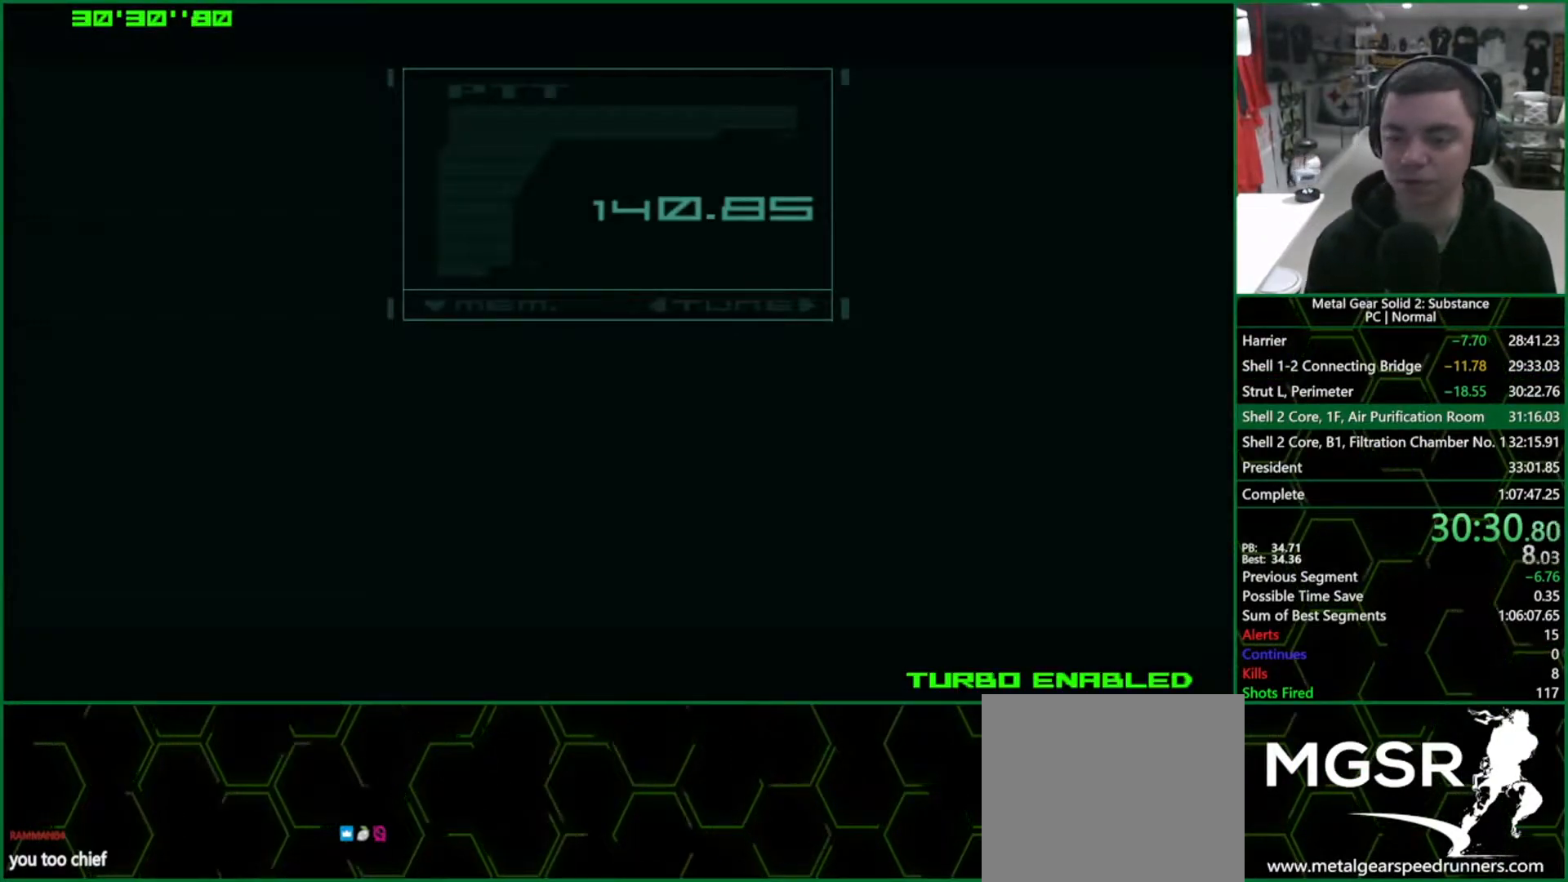
{"dt_ms": 500, "buttons": ["CROSS", "CIRCLE"], "left_stick": "center", "right_stick": "center", "events": [[350, "CIRCLE", "down"]]}
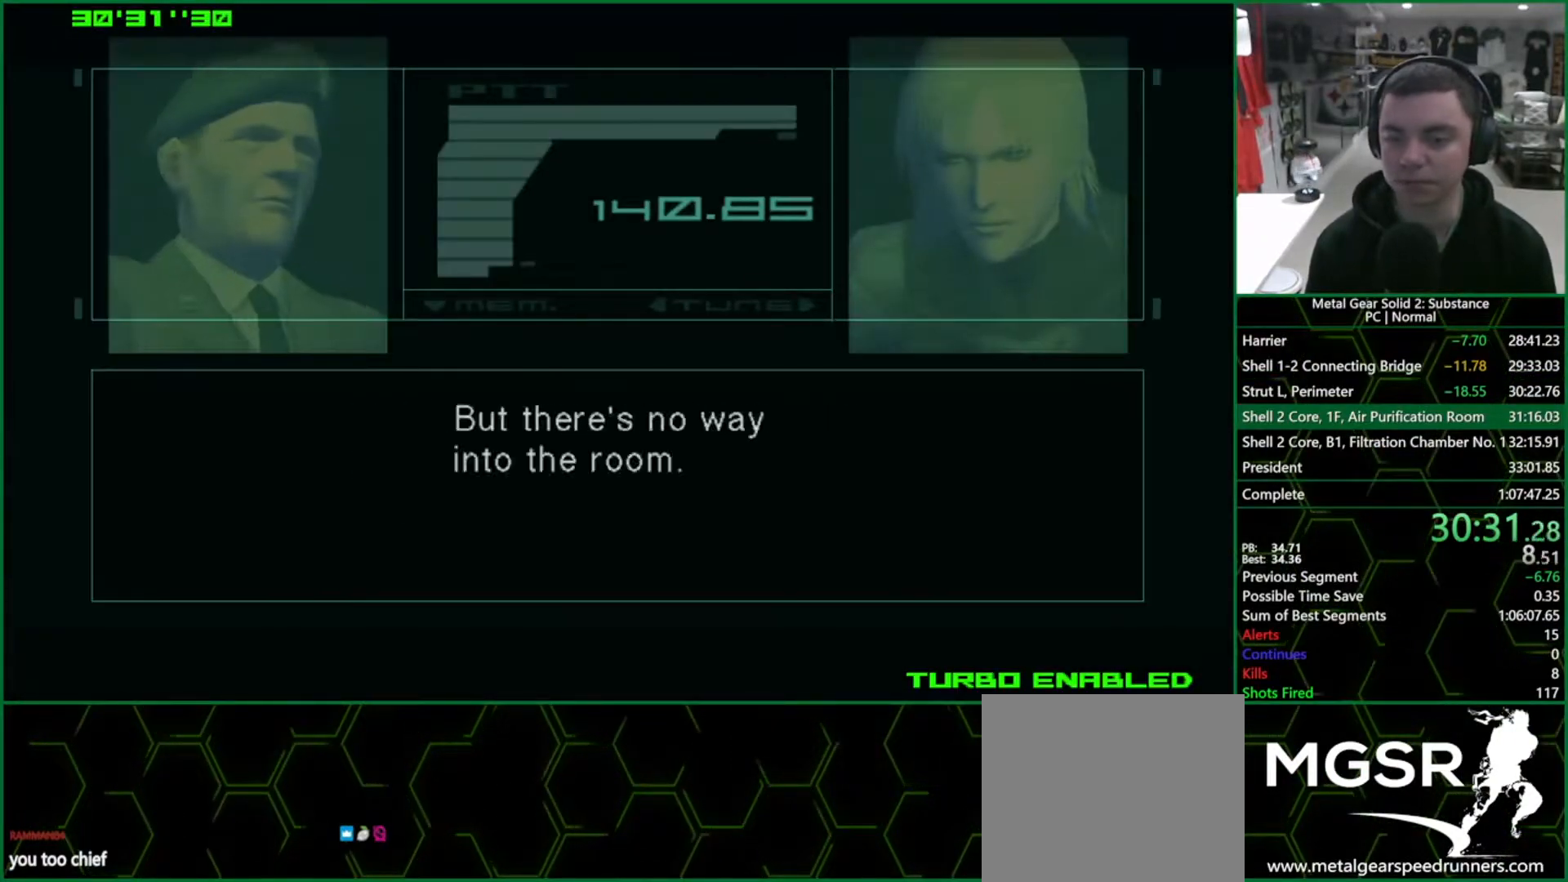
{"dt_ms": 500, "buttons": ["CROSS"], "left_stick": "center", "right_stick": "center", "events": [[267, "CIRCLE", "up"]]}